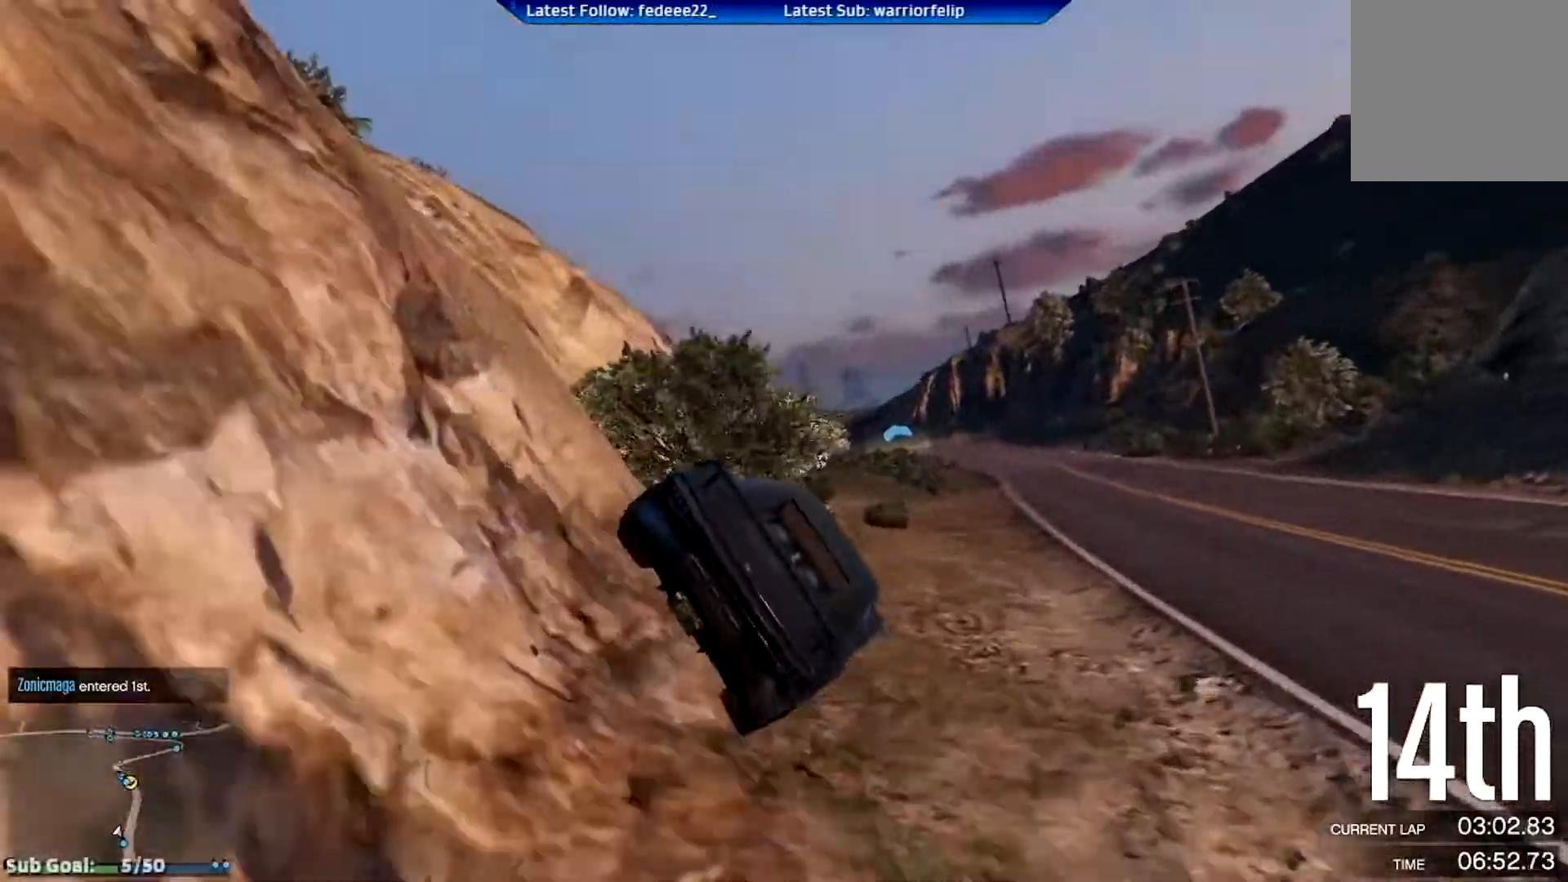
Gameplay with a controller (Xbox layout); each line is a JSON object with the inputs held at the frame after it. "events" lists button and stick changes between this image and that frame as [ms after this image, input, new state], when the widget could be followed in between.
{"buttons": ["R2"], "left_stick": "center", "right_stick": "center", "events": [[84, "left_stick", "left"], [300, "left_stick", "center"]]}
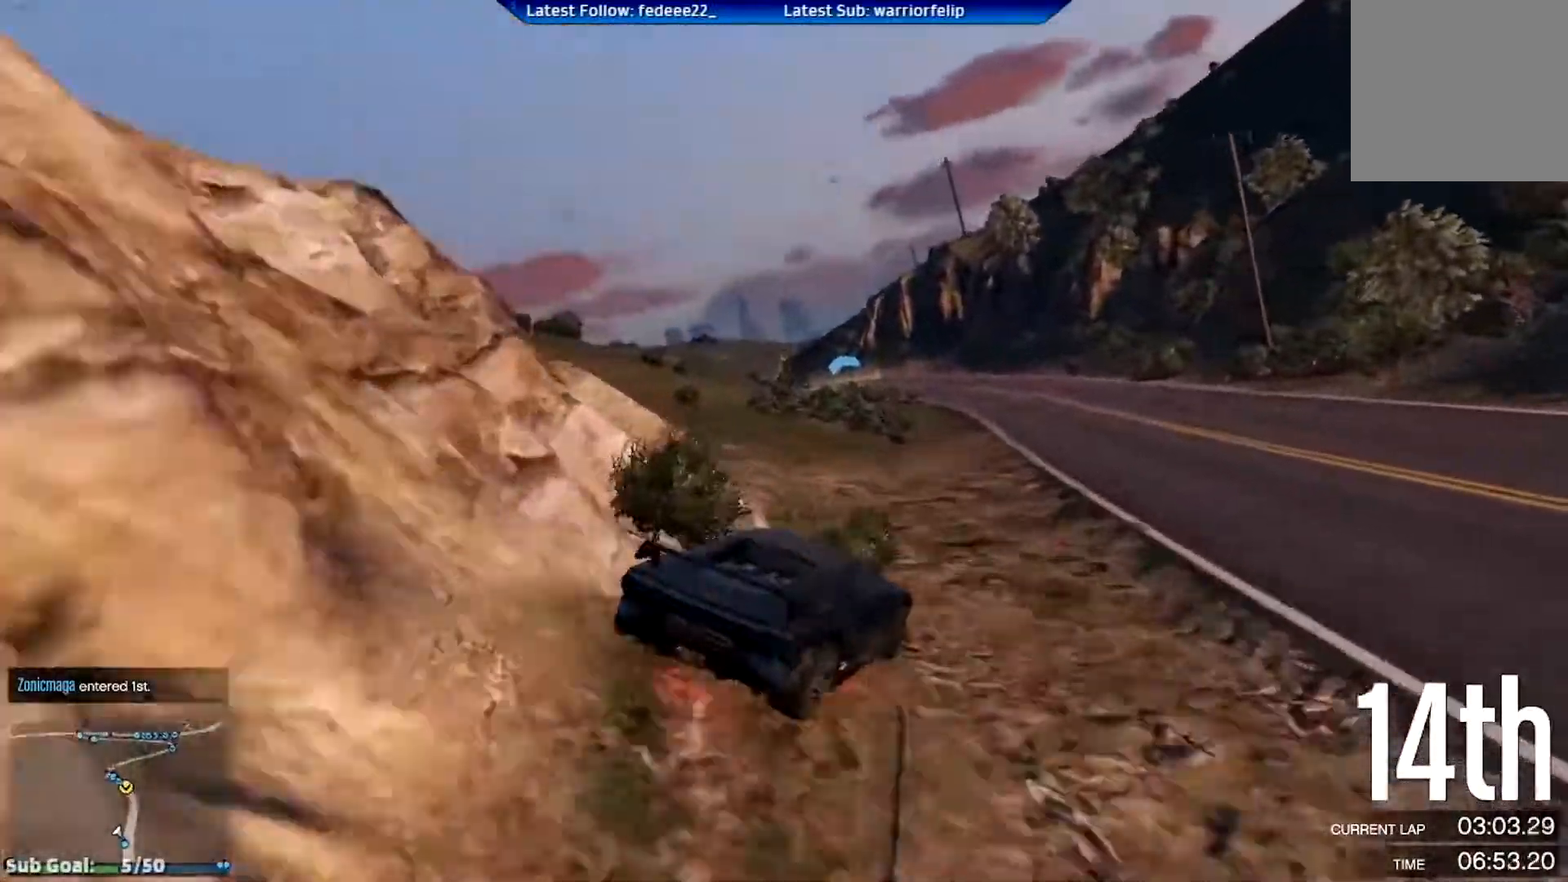
{"buttons": ["R2"], "left_stick": "center", "right_stick": "center", "events": [[117, "left_stick", "right"], [334, "left_stick", "center"]]}
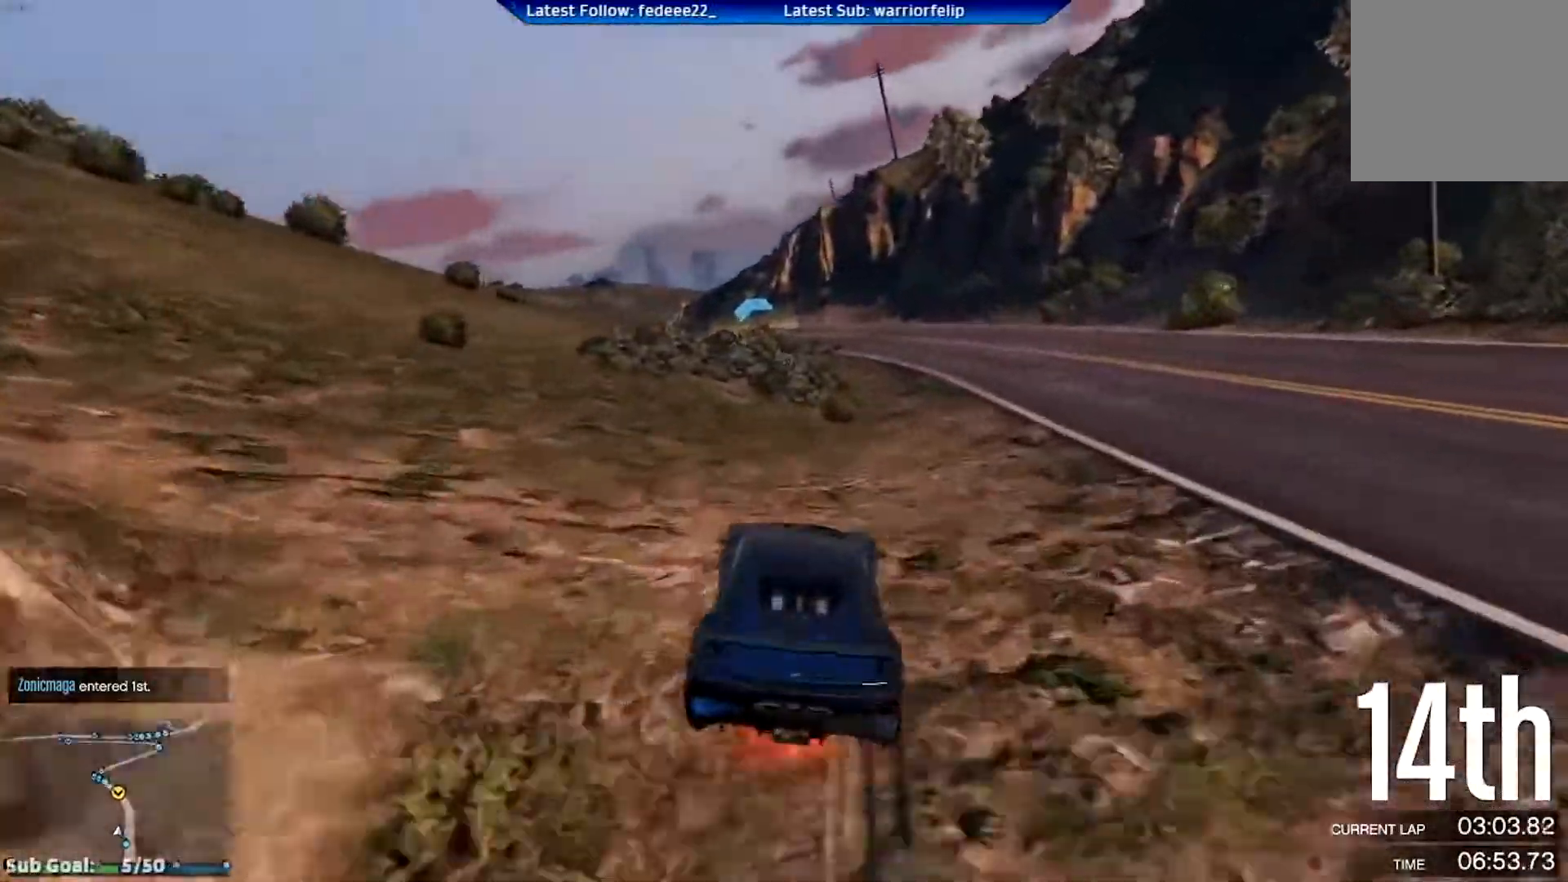
{"buttons": ["R2"], "left_stick": "left", "right_stick": "center", "events": [[333, "left_stick", "left"]]}
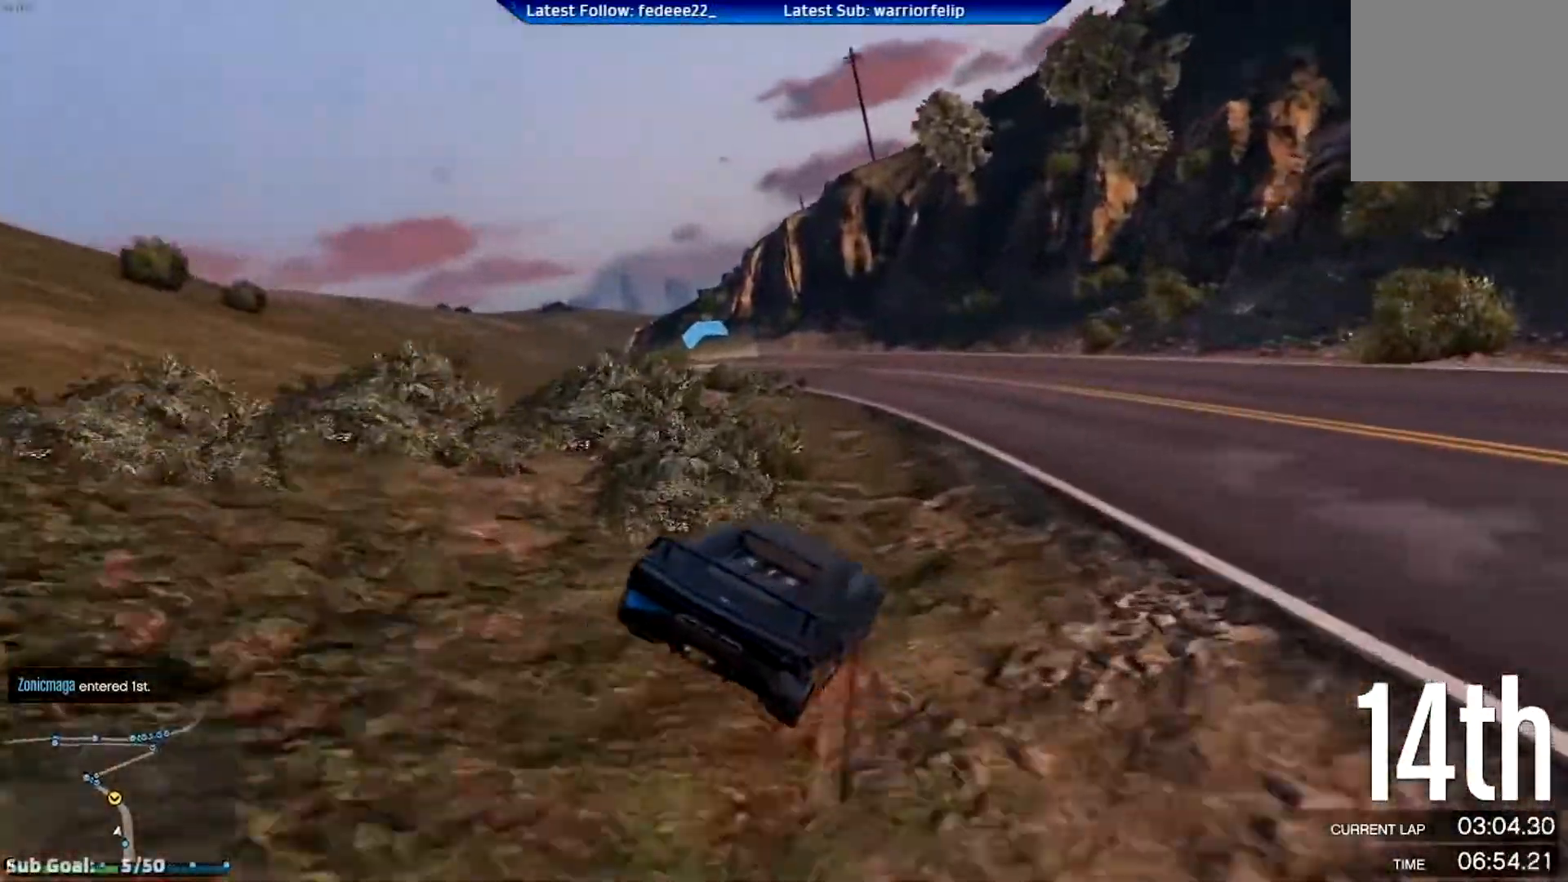
{"buttons": ["R2"], "left_stick": "left", "right_stick": "center", "events": [[83, "left_stick", "center"], [150, "left_stick", "right"], [317, "left_stick", "center"], [501, "left_stick", "left"]]}
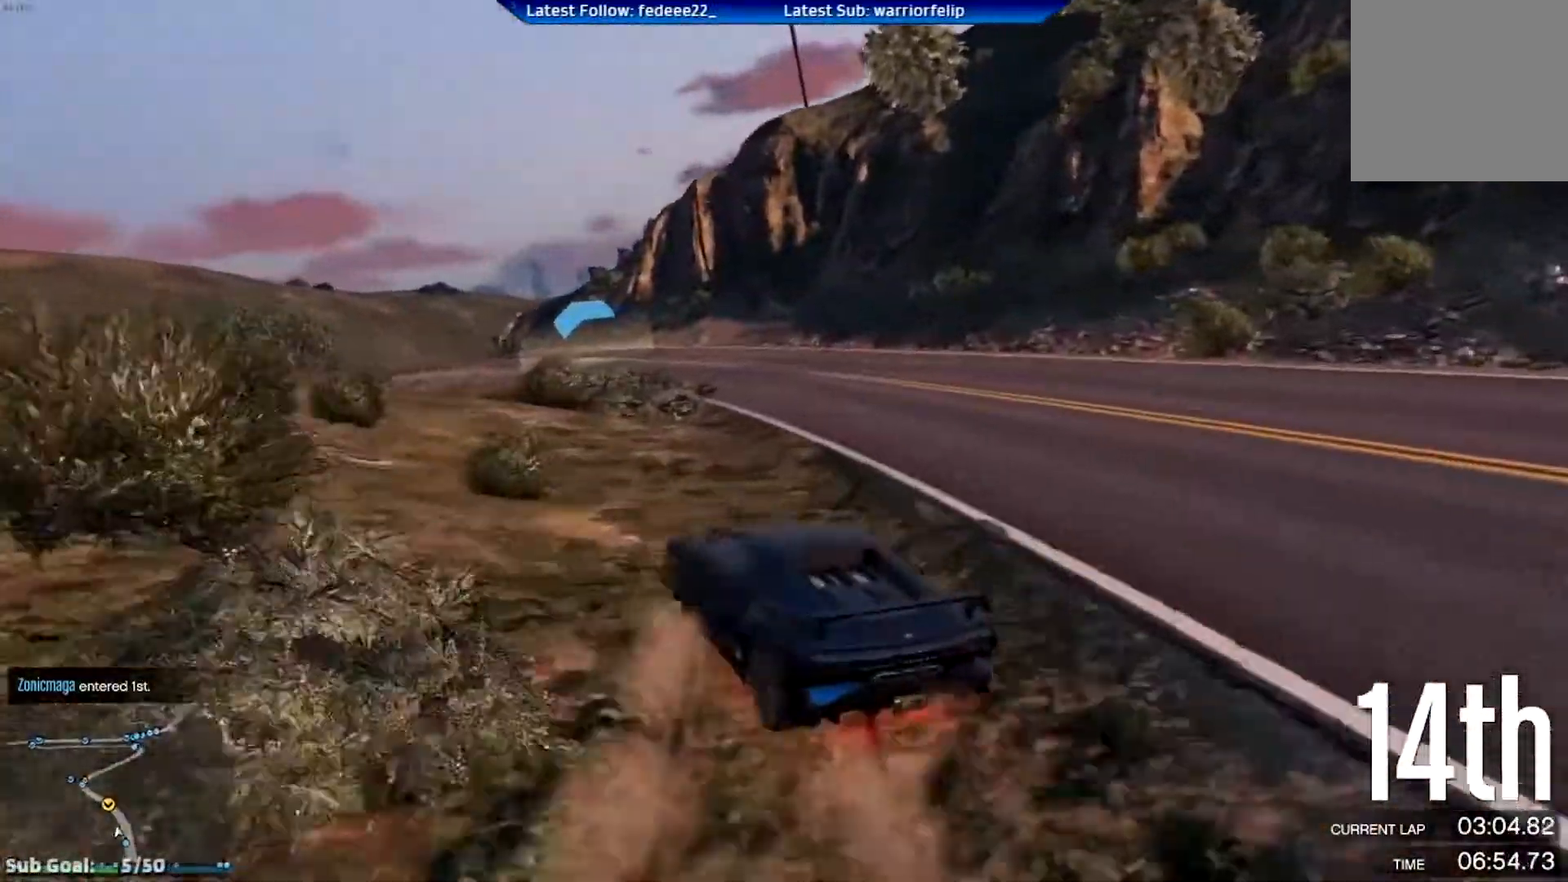
{"buttons": ["R2"], "left_stick": "left", "right_stick": "center", "events": [[66, "left_stick", "center"], [133, "left_stick", "right"], [417, "left_stick", "left"]]}
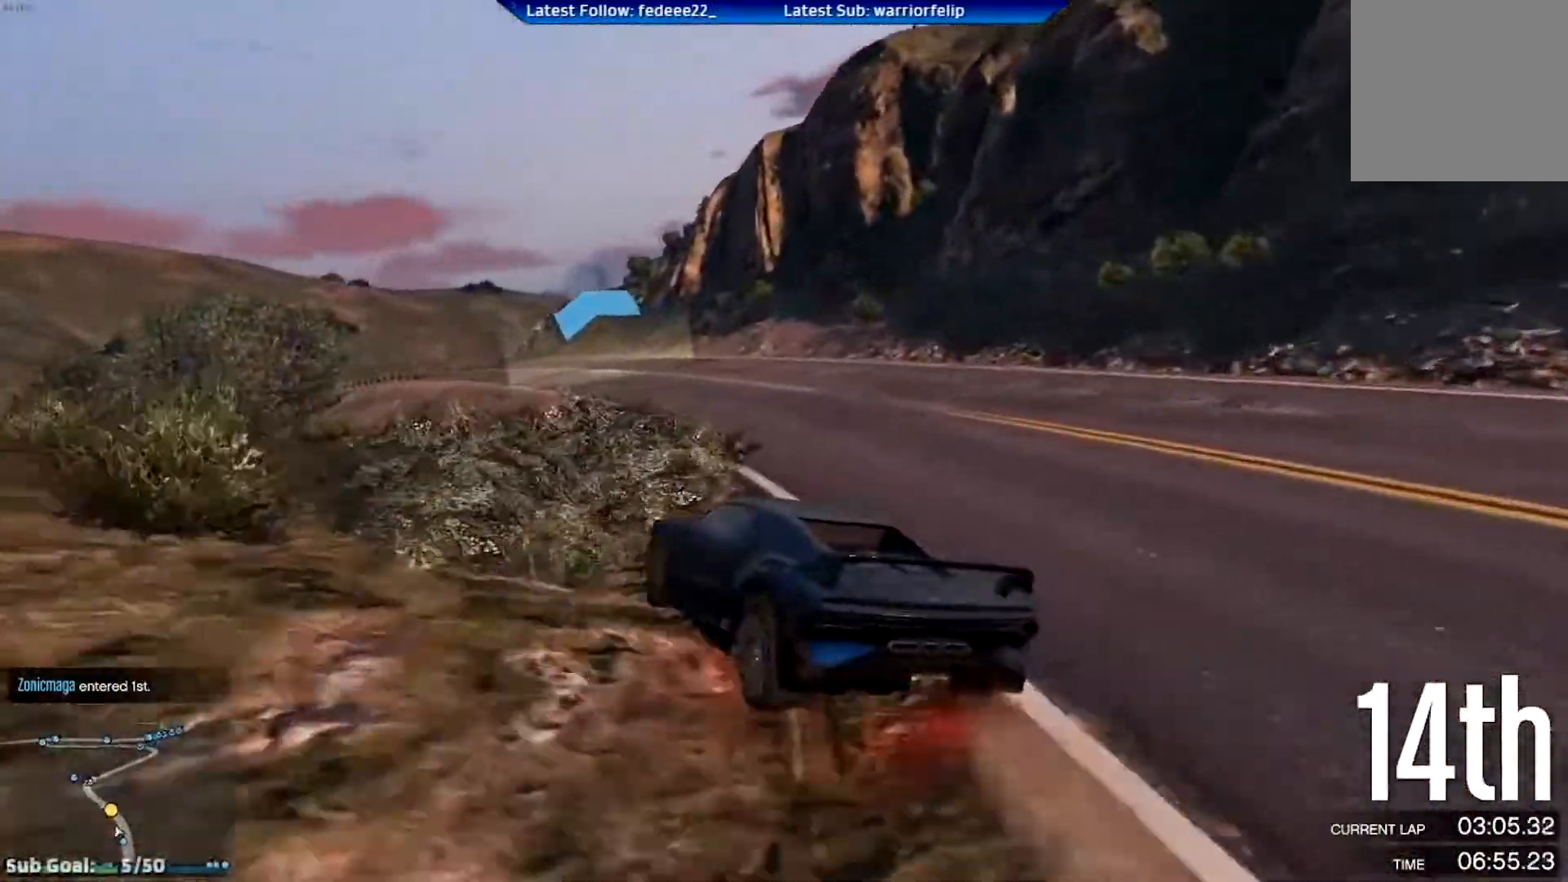
{"buttons": ["R2", "R3"], "left_stick": "center", "right_stick": "center", "events": [[317, "left_stick", "center"], [484, "R3", "down"]]}
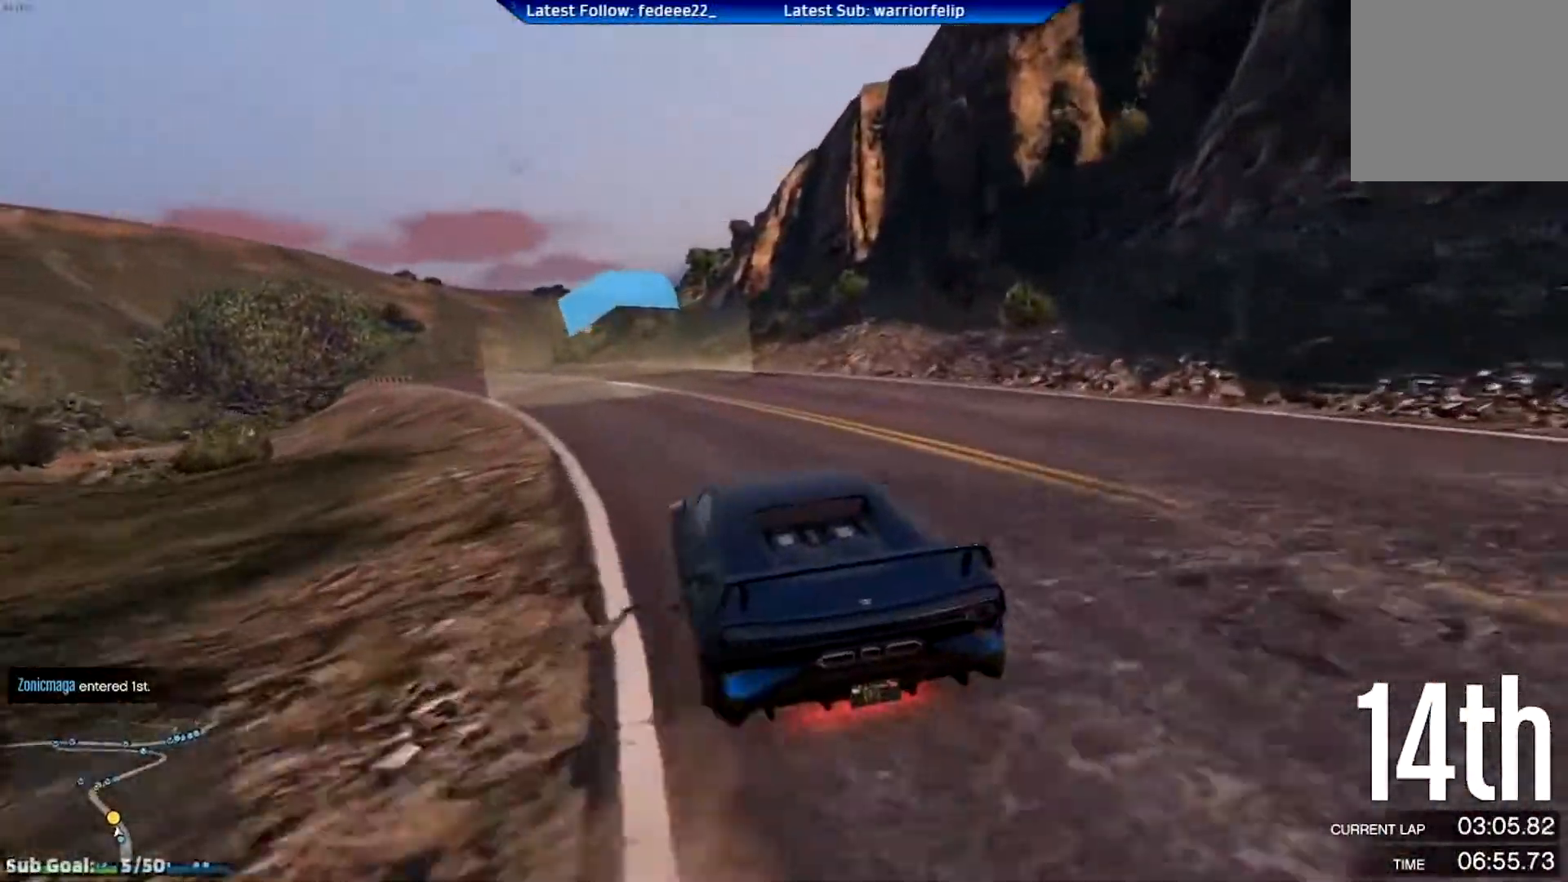
{"buttons": ["R2", "R3"], "left_stick": "center", "right_stick": "center", "events": [[33, "left_stick", "left"], [116, "left_stick", "center"], [266, "left_stick", "left"], [367, "left_stick", "center"]]}
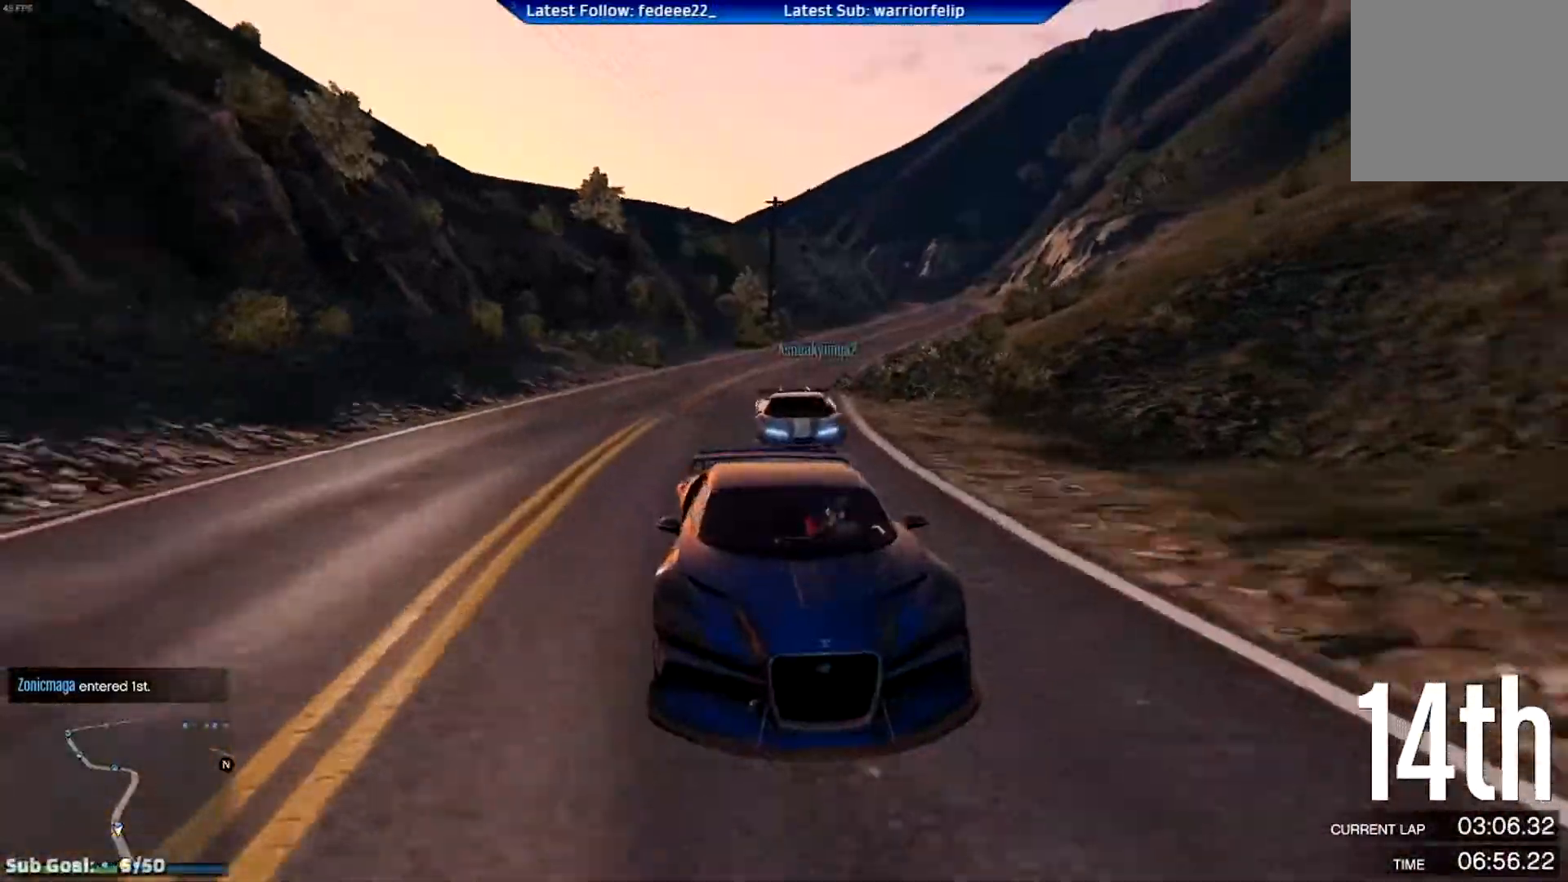
{"buttons": ["R2"], "left_stick": "center", "right_stick": "center", "events": [[67, "R3", "up"], [300, "left_stick", "right"], [434, "left_stick", "center"]]}
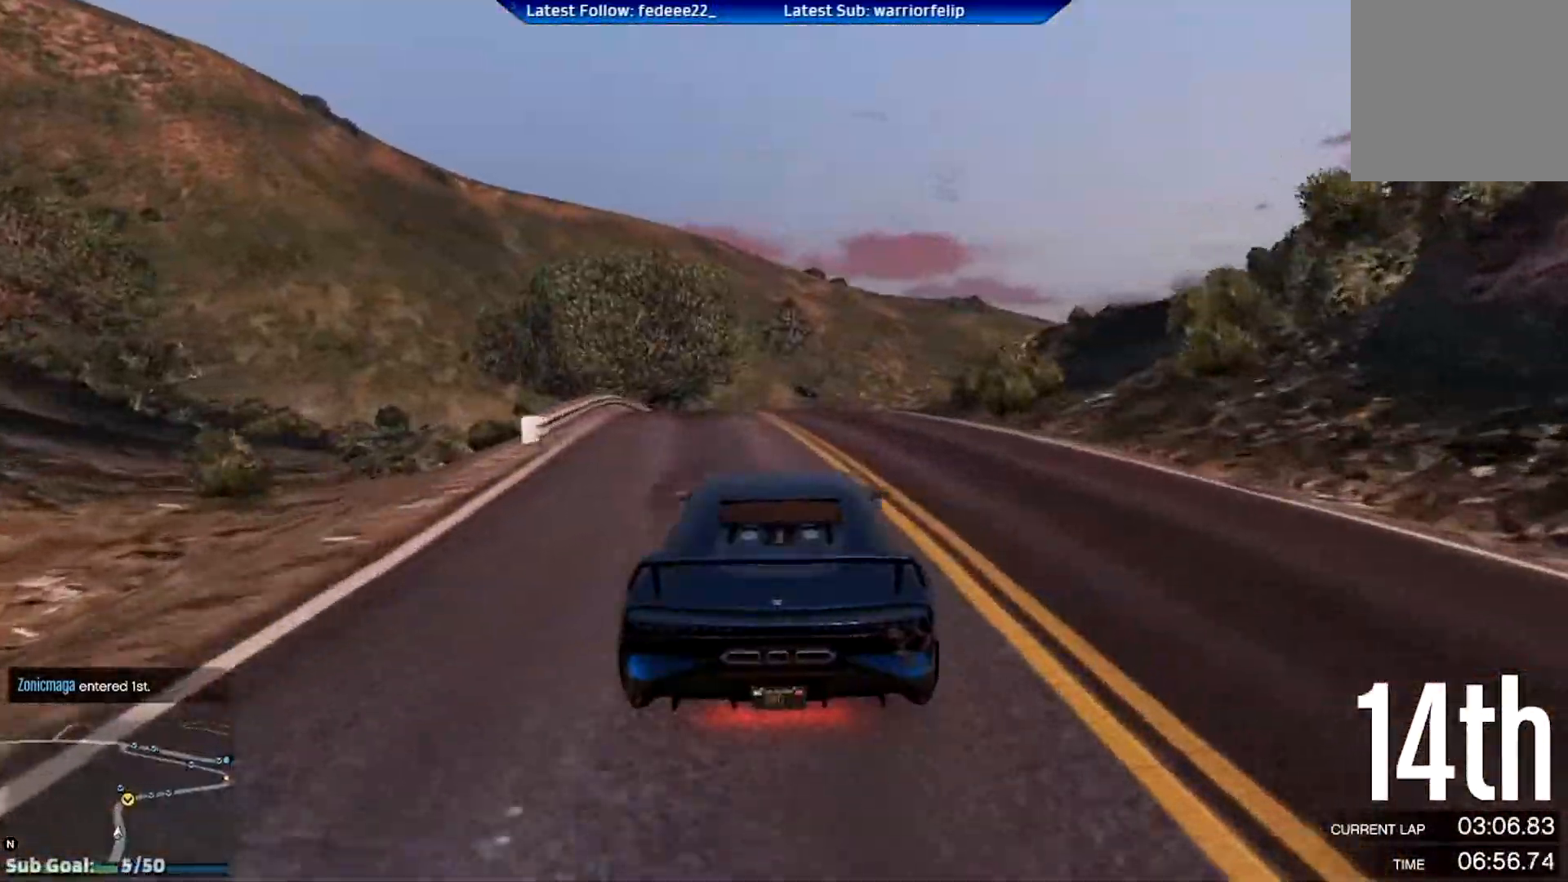
{"buttons": ["L2"], "left_stick": "right", "right_stick": "center", "events": [[383, "left_stick", "right"], [417, "L2", "down"], [450, "R2", "up"]]}
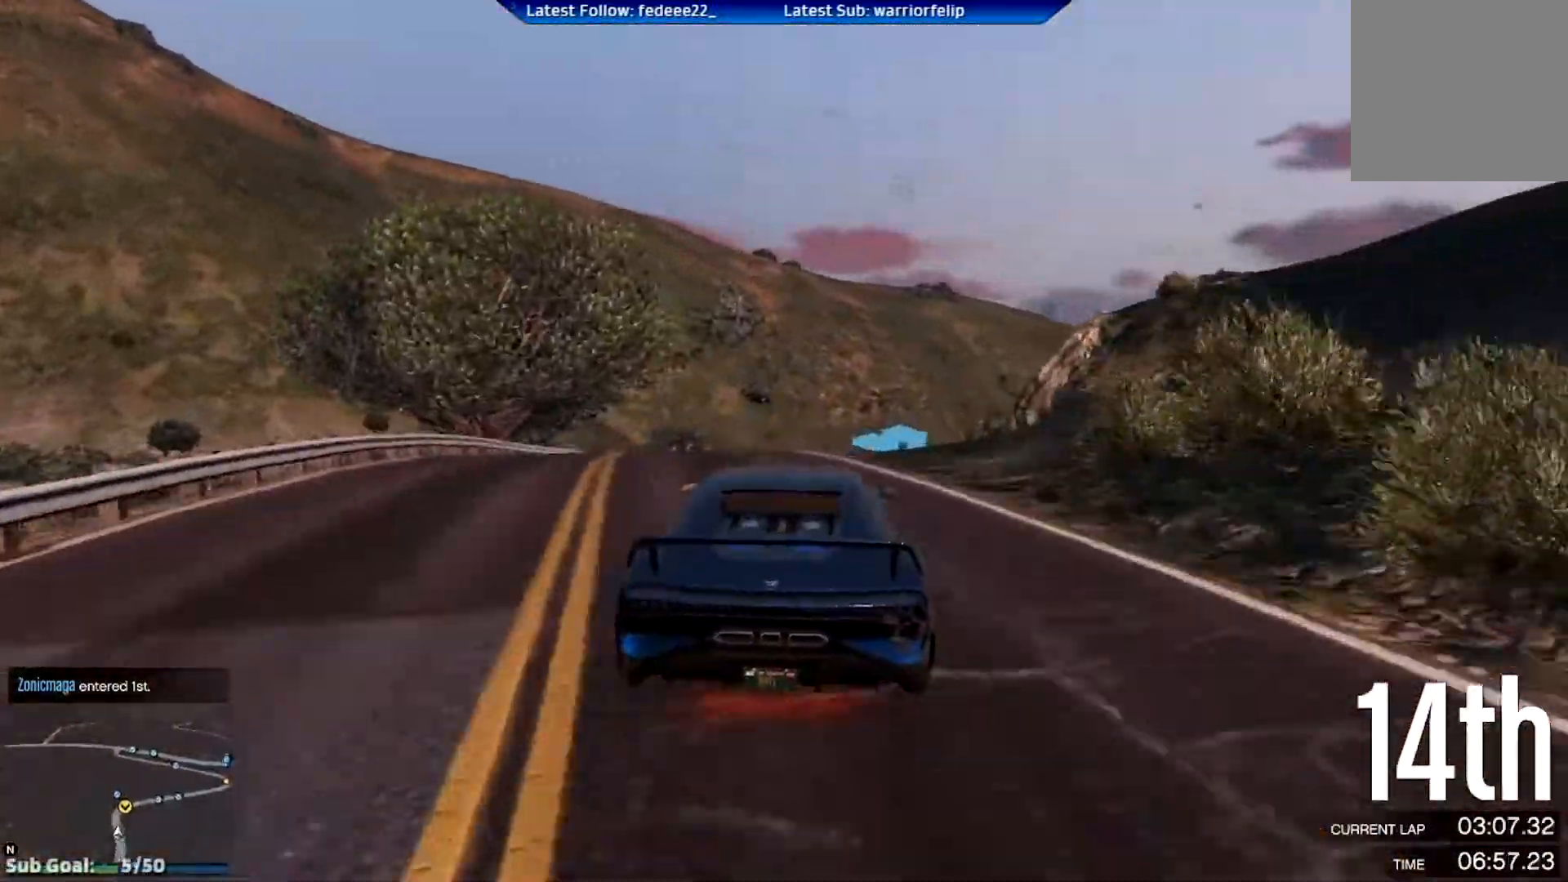
{"buttons": [], "left_stick": "center", "right_stick": "center", "events": [[83, "left_stick", "center"], [117, "L2", "up"], [184, "L2", "down"], [200, "left_stick", "right"], [350, "L2", "up"], [501, "left_stick", "center"]]}
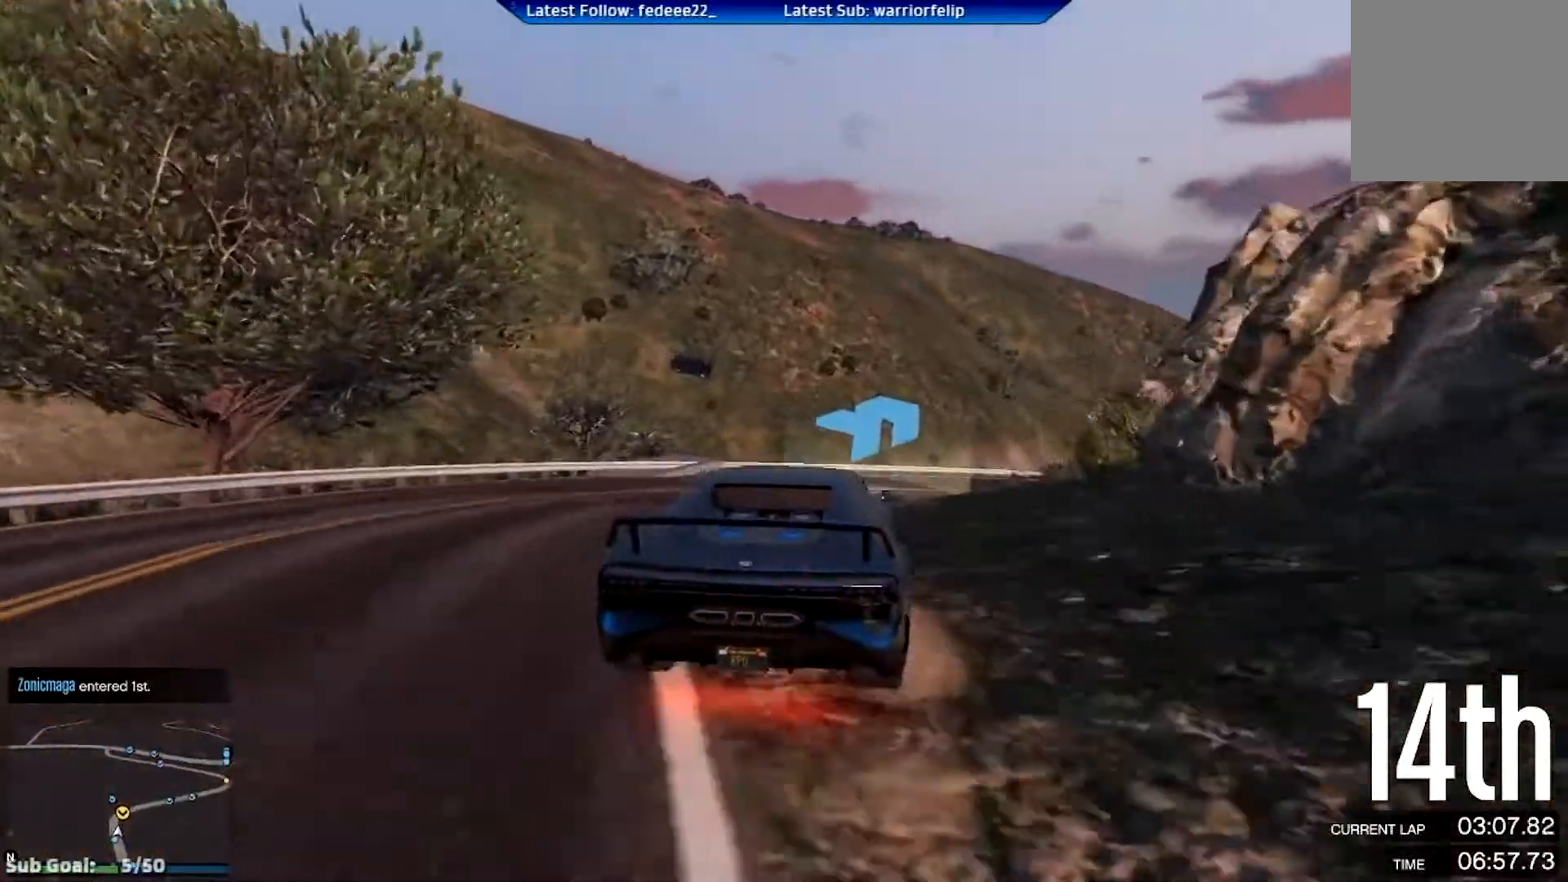
{"buttons": [], "left_stick": "down-right", "right_stick": "center", "events": [[150, "left_stick", "down-right"]]}
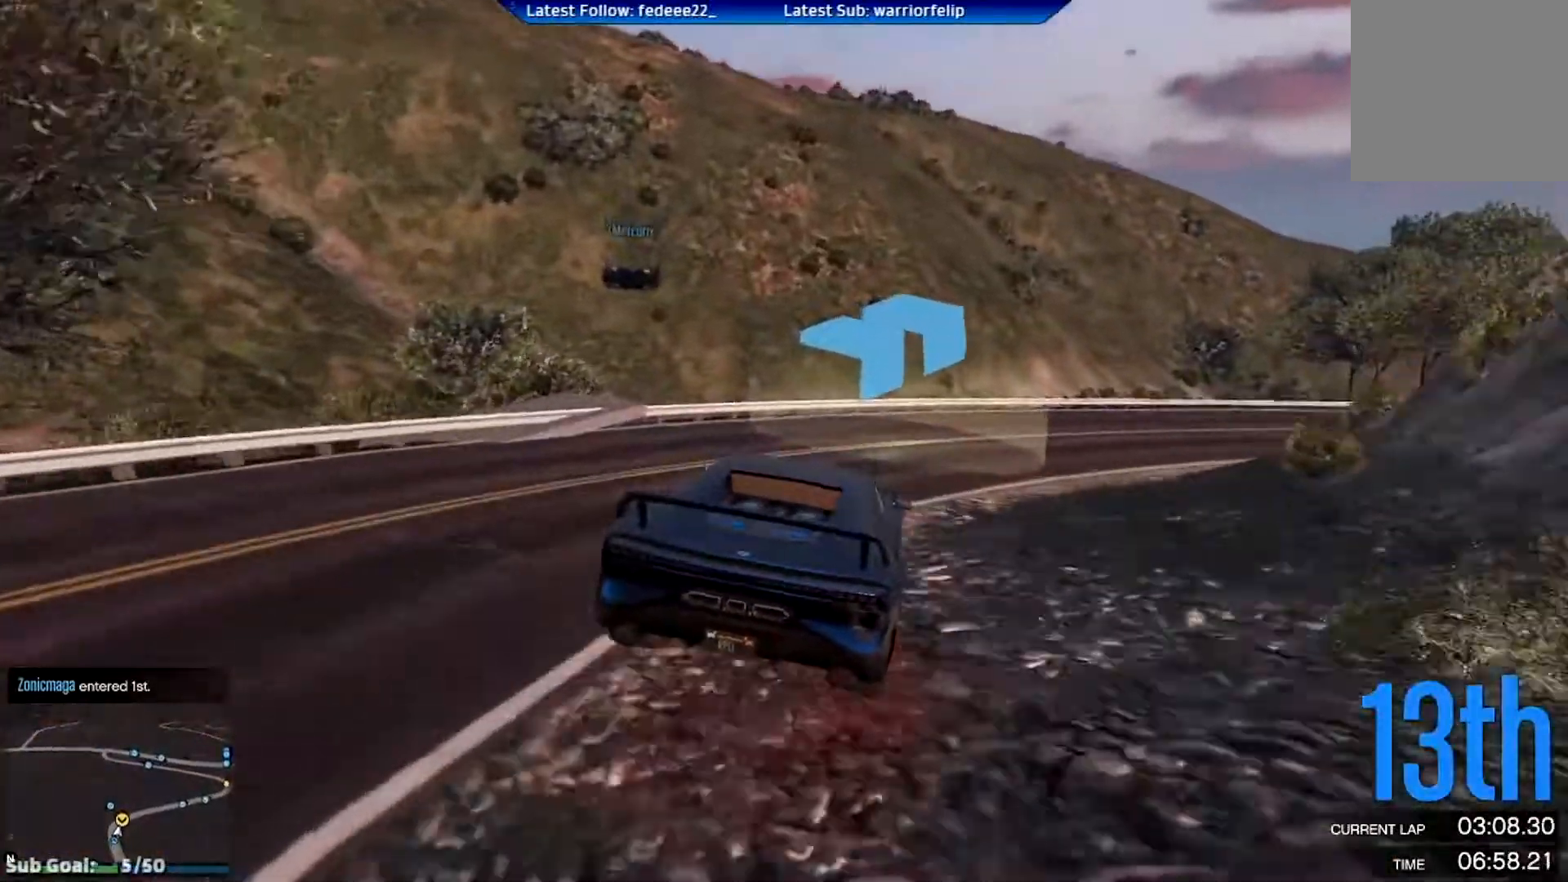
{"buttons": ["R2"], "left_stick": "down-right", "right_stick": "center", "events": [[117, "R2", "down"]]}
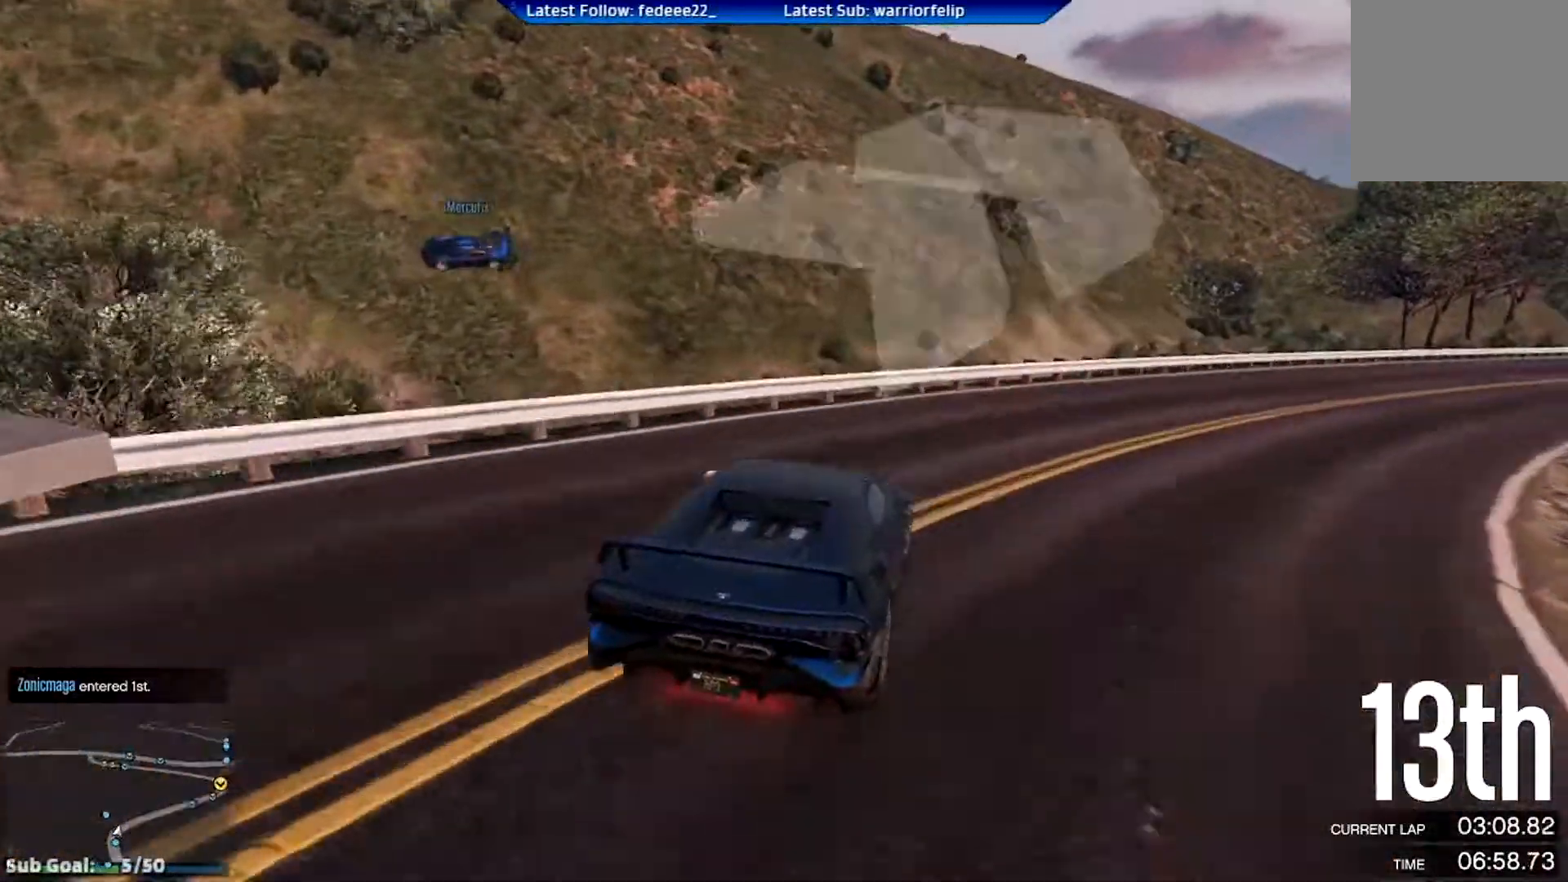
{"buttons": ["R2"], "left_stick": "down-right", "right_stick": "center", "events": []}
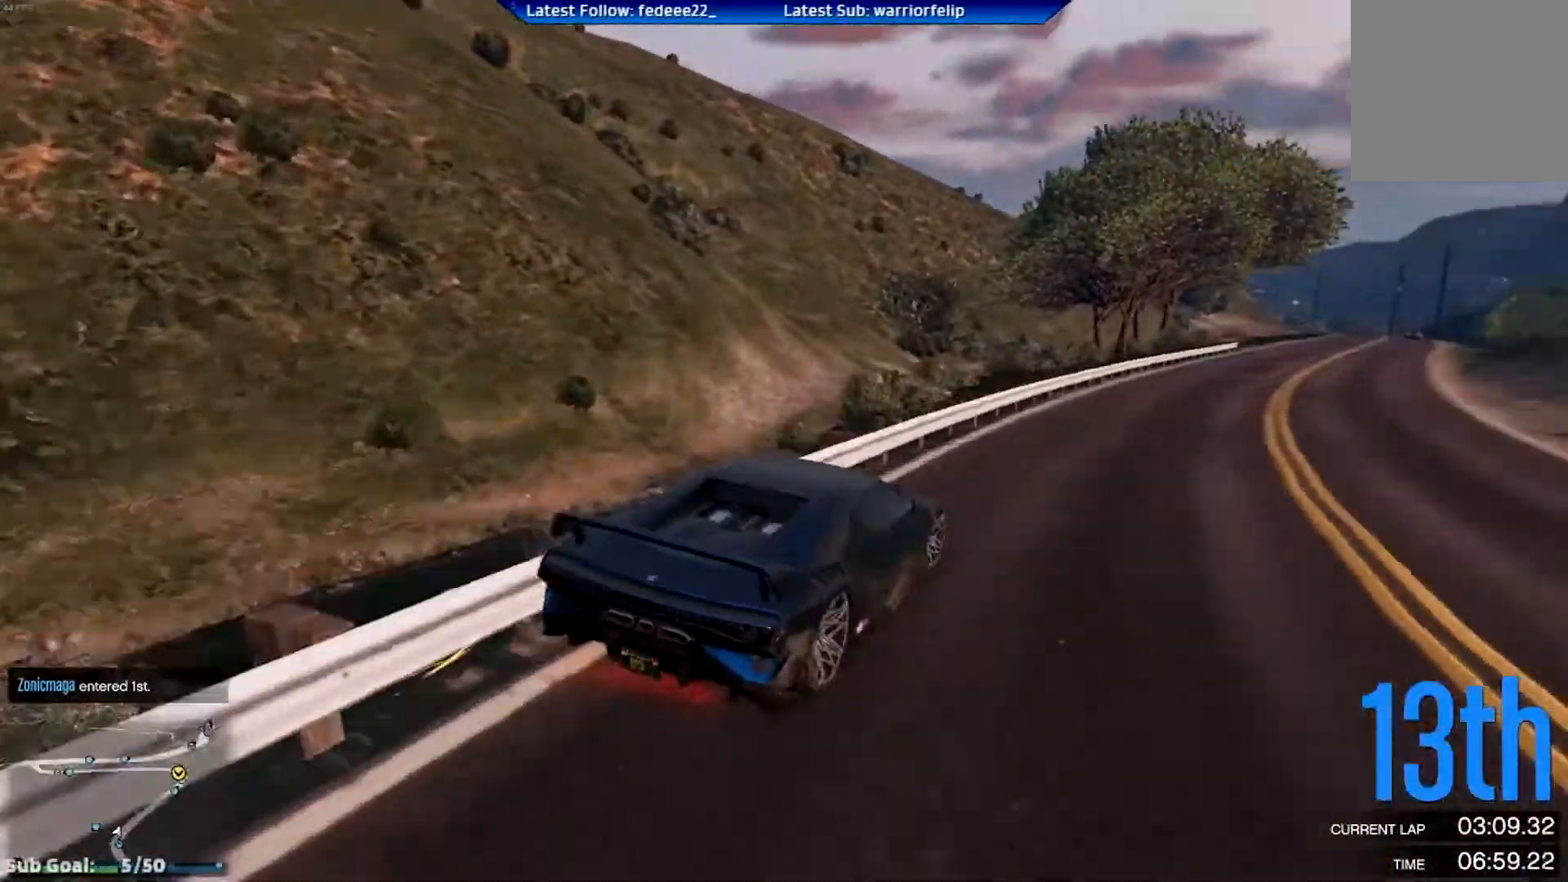
{"buttons": ["R2", "R3"], "left_stick": "center", "right_stick": "center", "events": [[17, "left_stick", "center"], [284, "R3", "down"], [400, "left_stick", "right"], [501, "left_stick", "center"]]}
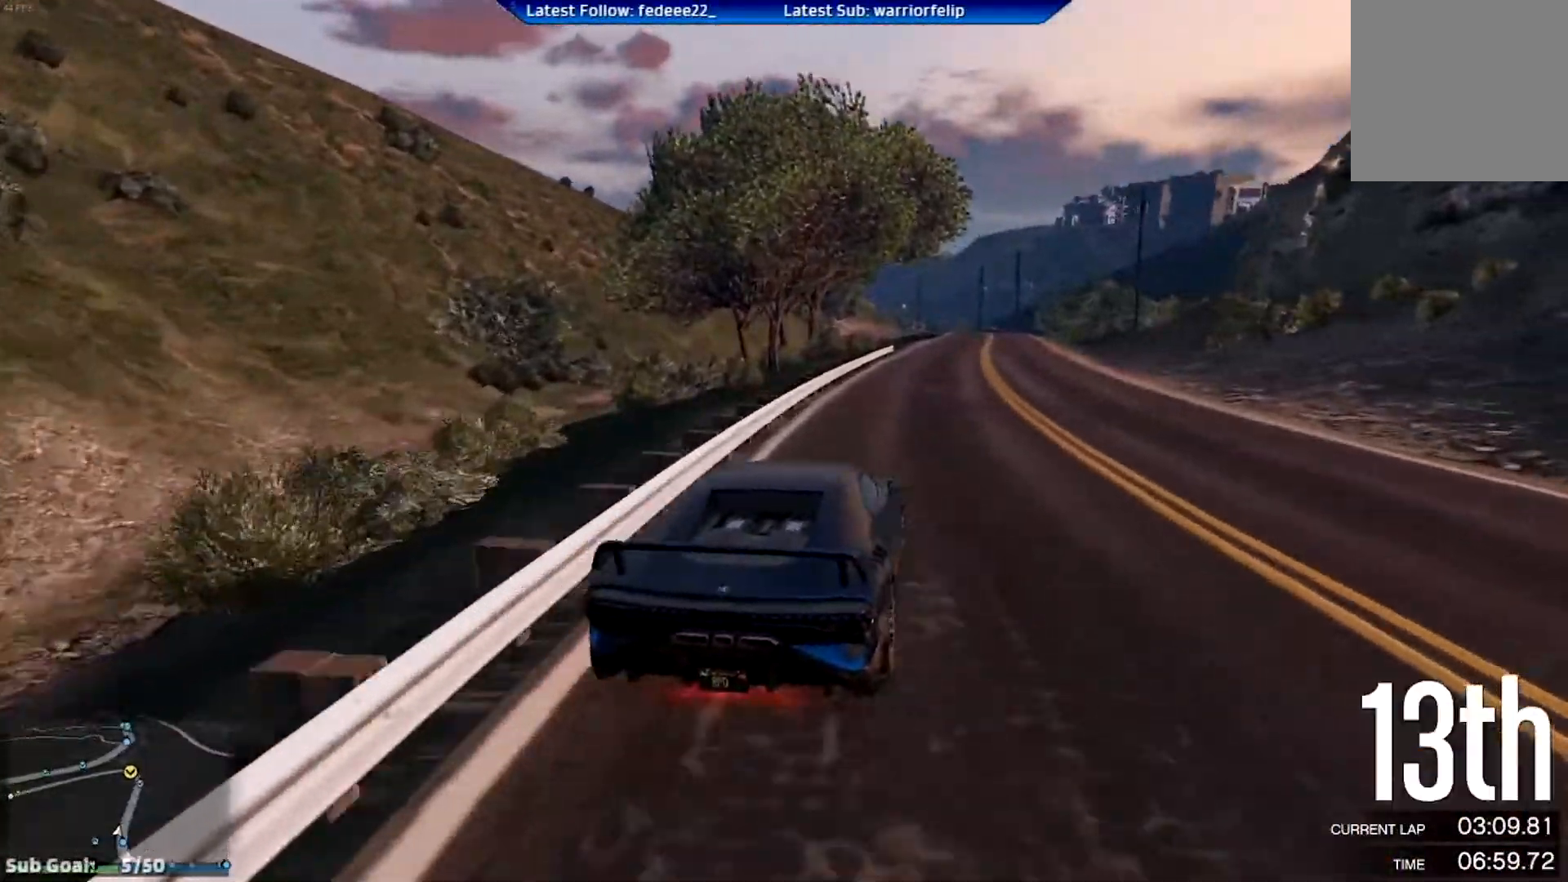
{"buttons": ["R2"], "left_stick": "center", "right_stick": "center", "events": [[500, "R3", "up"]]}
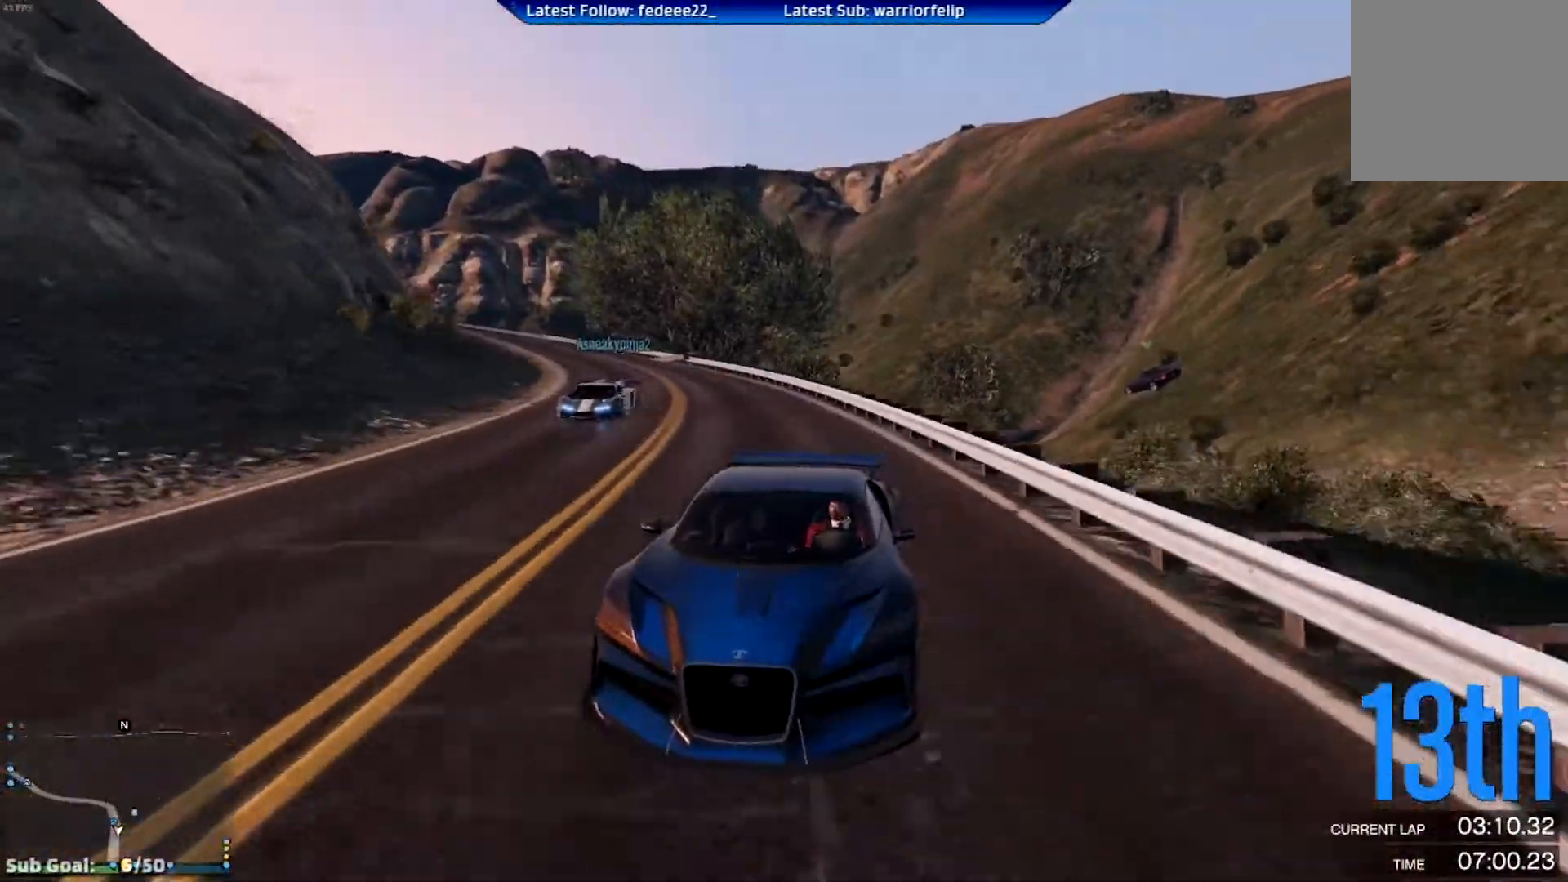
{"buttons": ["R2"], "left_stick": "center", "right_stick": "center", "events": []}
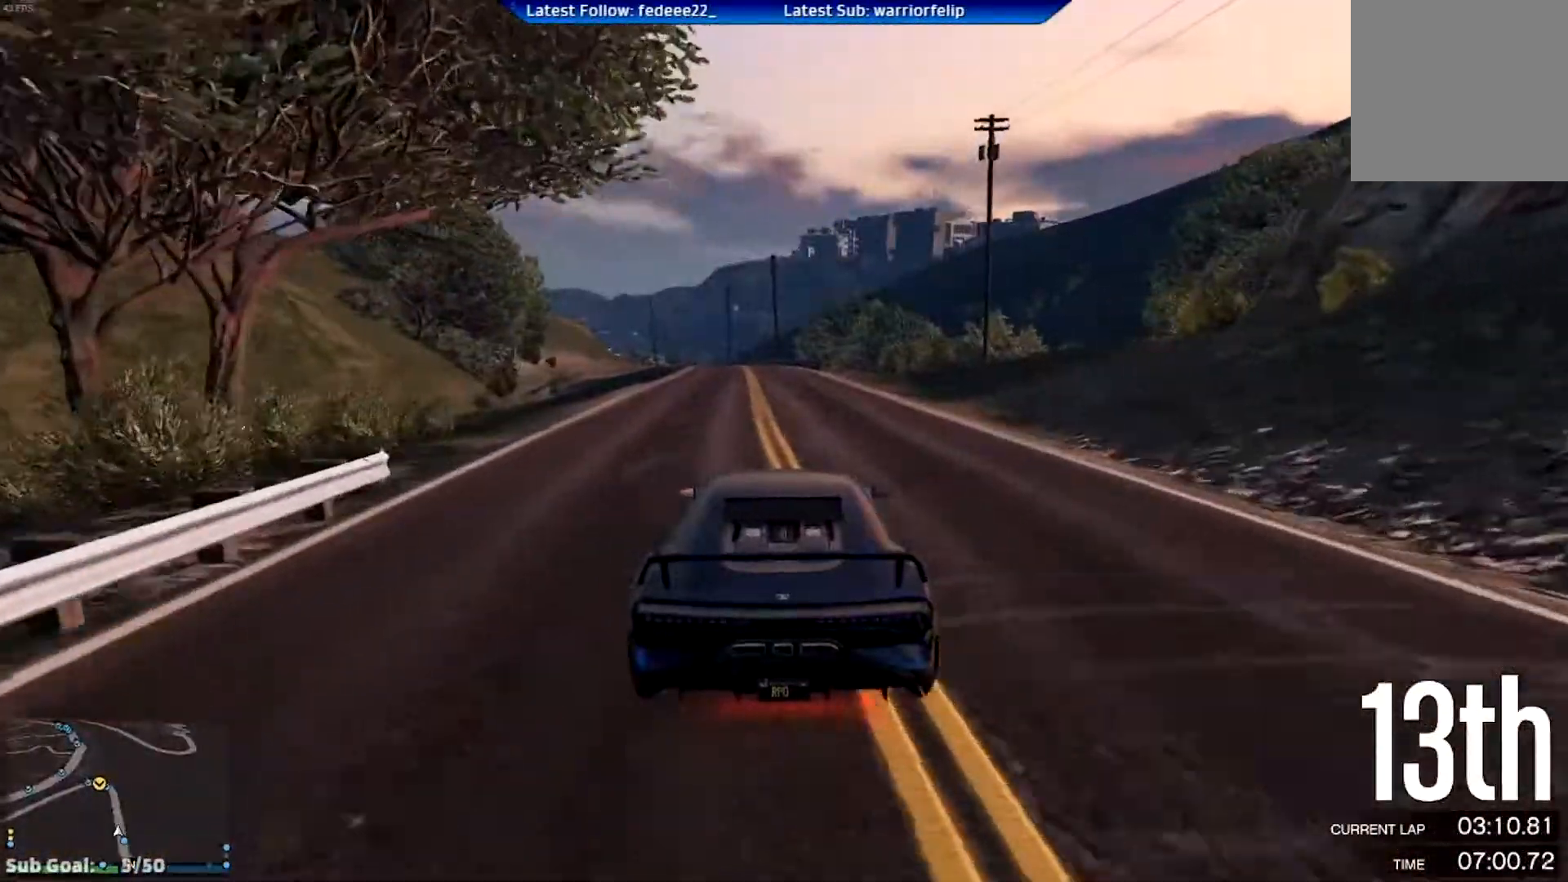
{"buttons": ["R2"], "left_stick": "left", "right_stick": "center", "events": [[333, "R3", "down"], [383, "left_stick", "left"], [450, "R3", "up"]]}
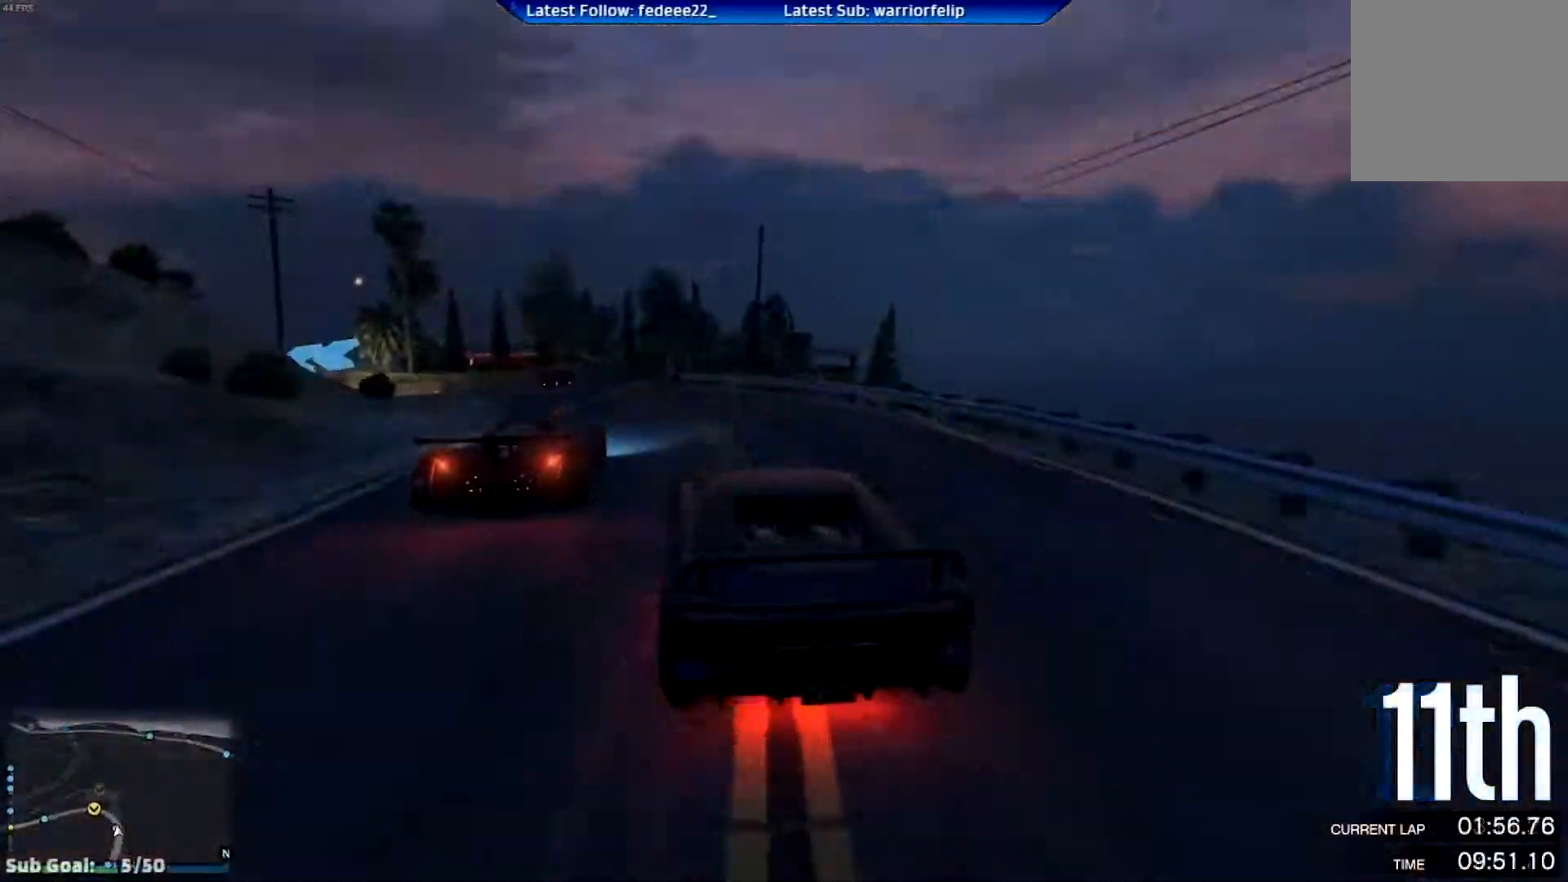
{"buttons": [], "left_stick": "left", "right_stick": "center", "events": [[100, "L2", "down"], [150, "left_stick", "up-left"], [200, "R2", "up"], [250, "left_stick", "center"], [350, "left_stick", "left"], [434, "L2", "up"]]}
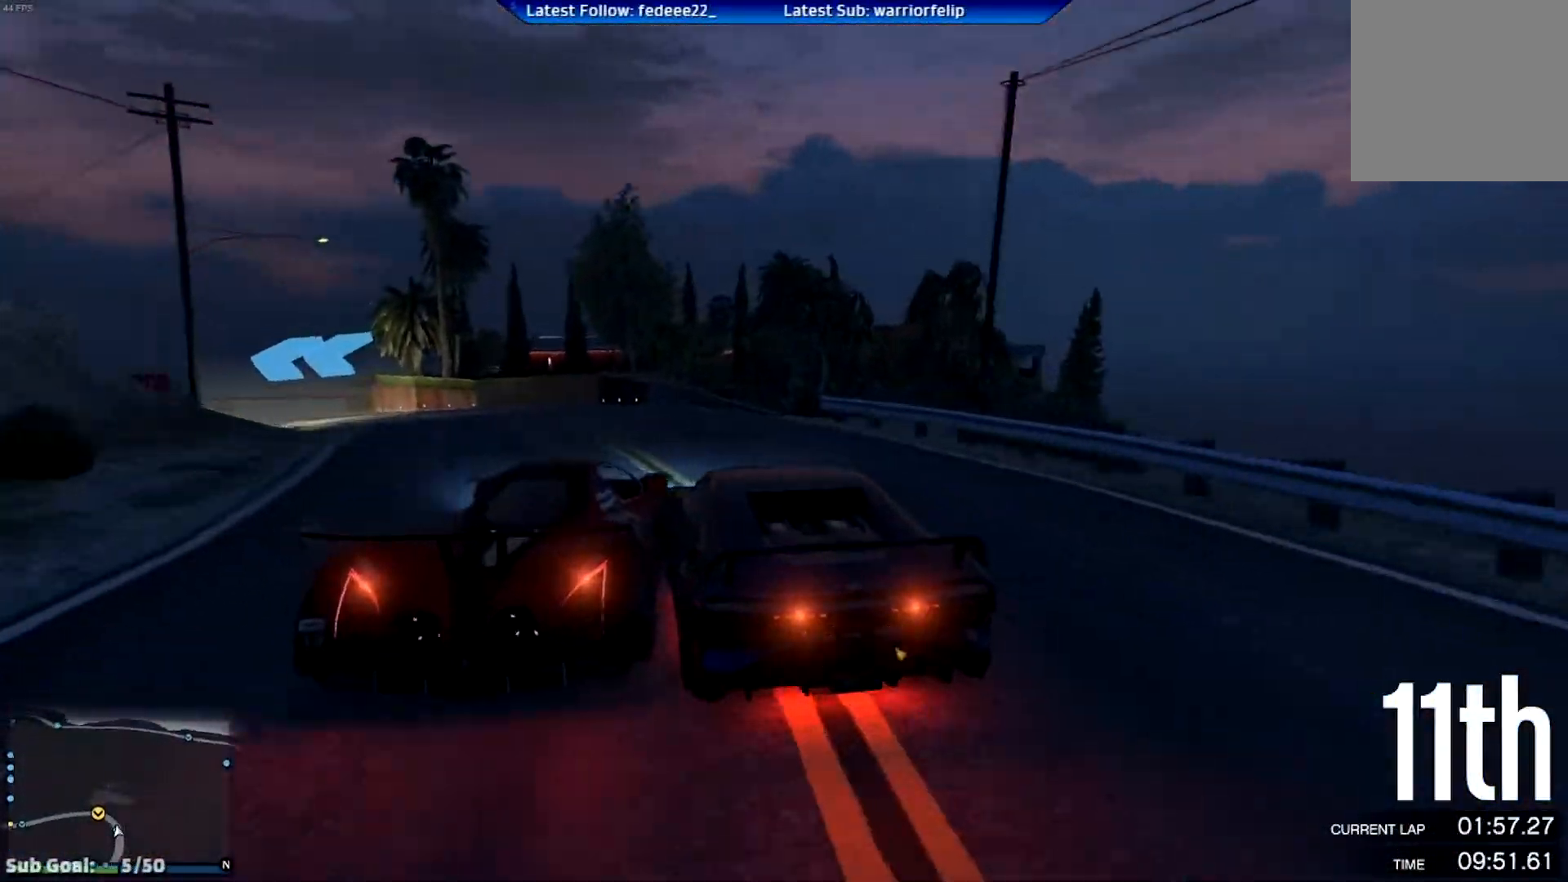
{"buttons": ["R2"], "left_stick": "left", "right_stick": "center", "events": [[216, "left_stick", "center"], [266, "R2", "down"], [300, "left_stick", "left"]]}
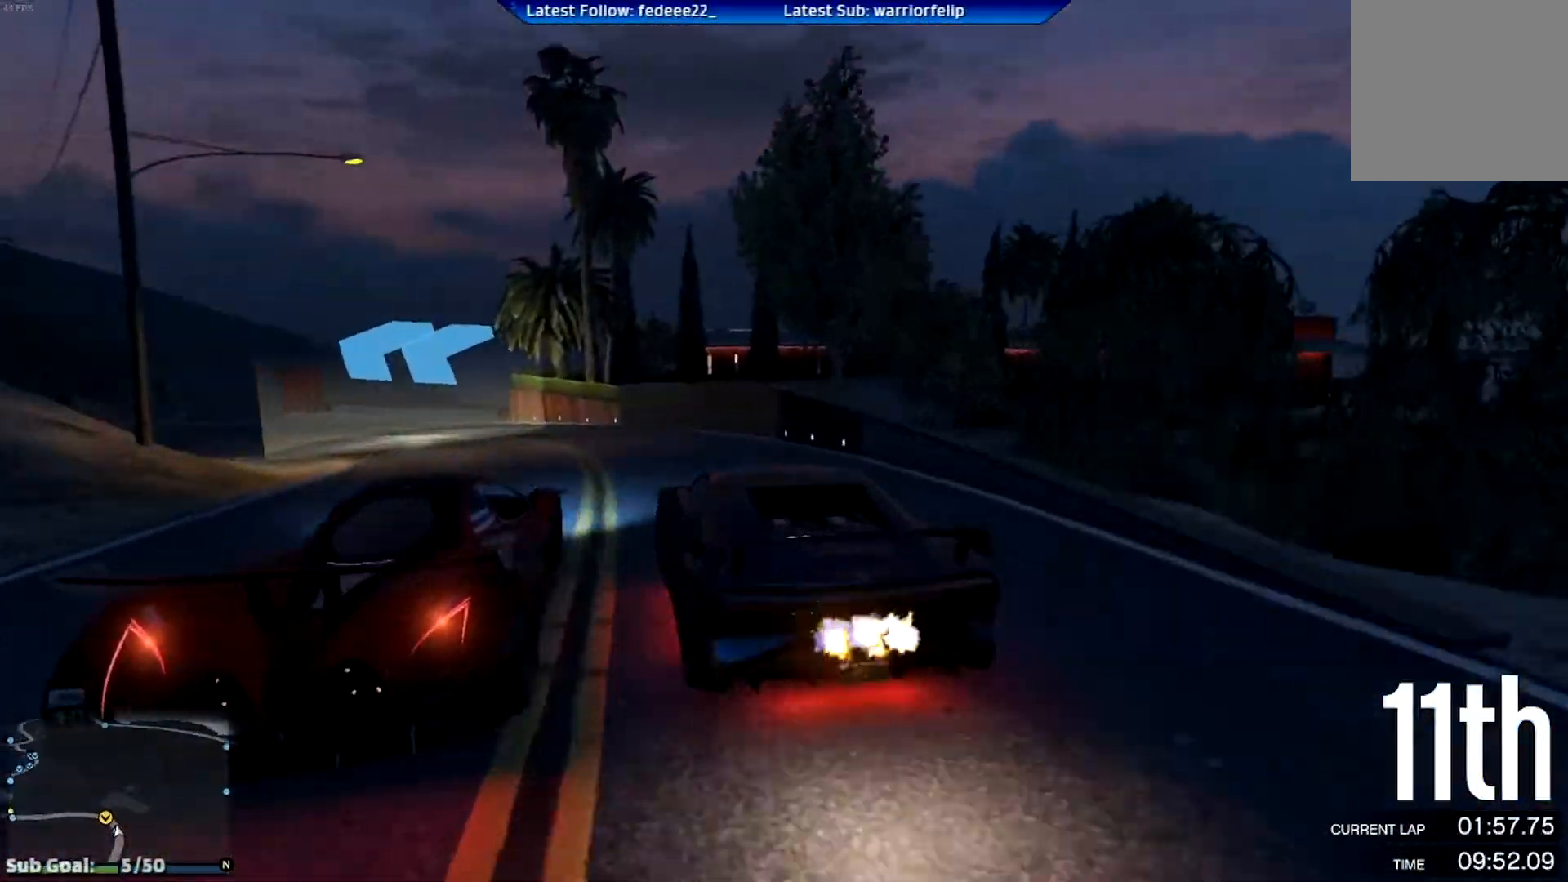
{"buttons": ["R2"], "left_stick": "left", "right_stick": "center", "events": [[184, "R2", "up"], [467, "R2", "down"]]}
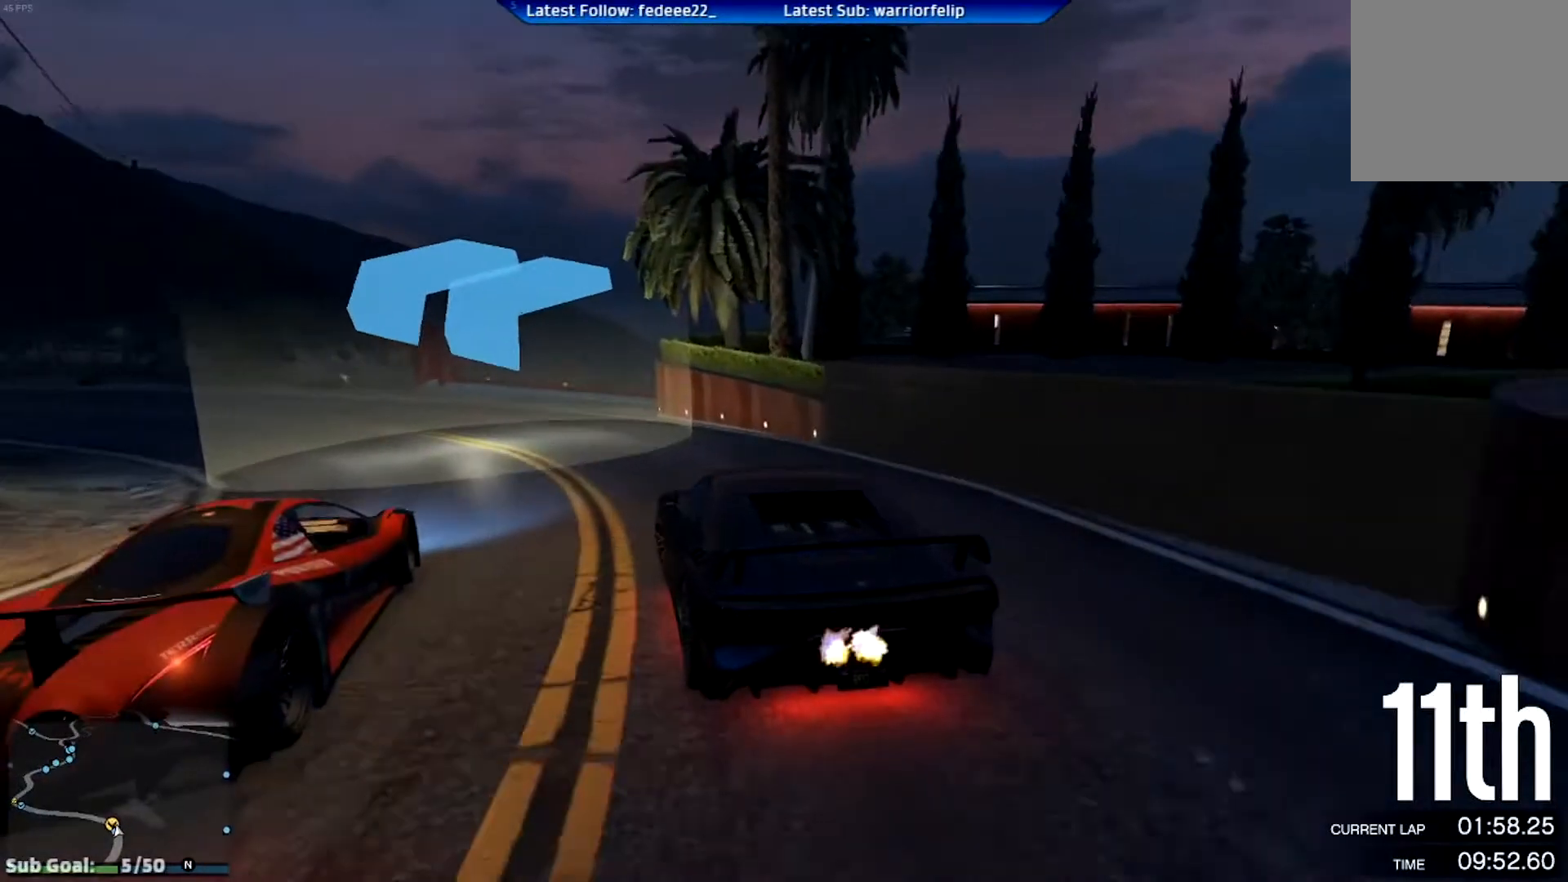
{"buttons": ["R2"], "left_stick": "left", "right_stick": "center", "events": []}
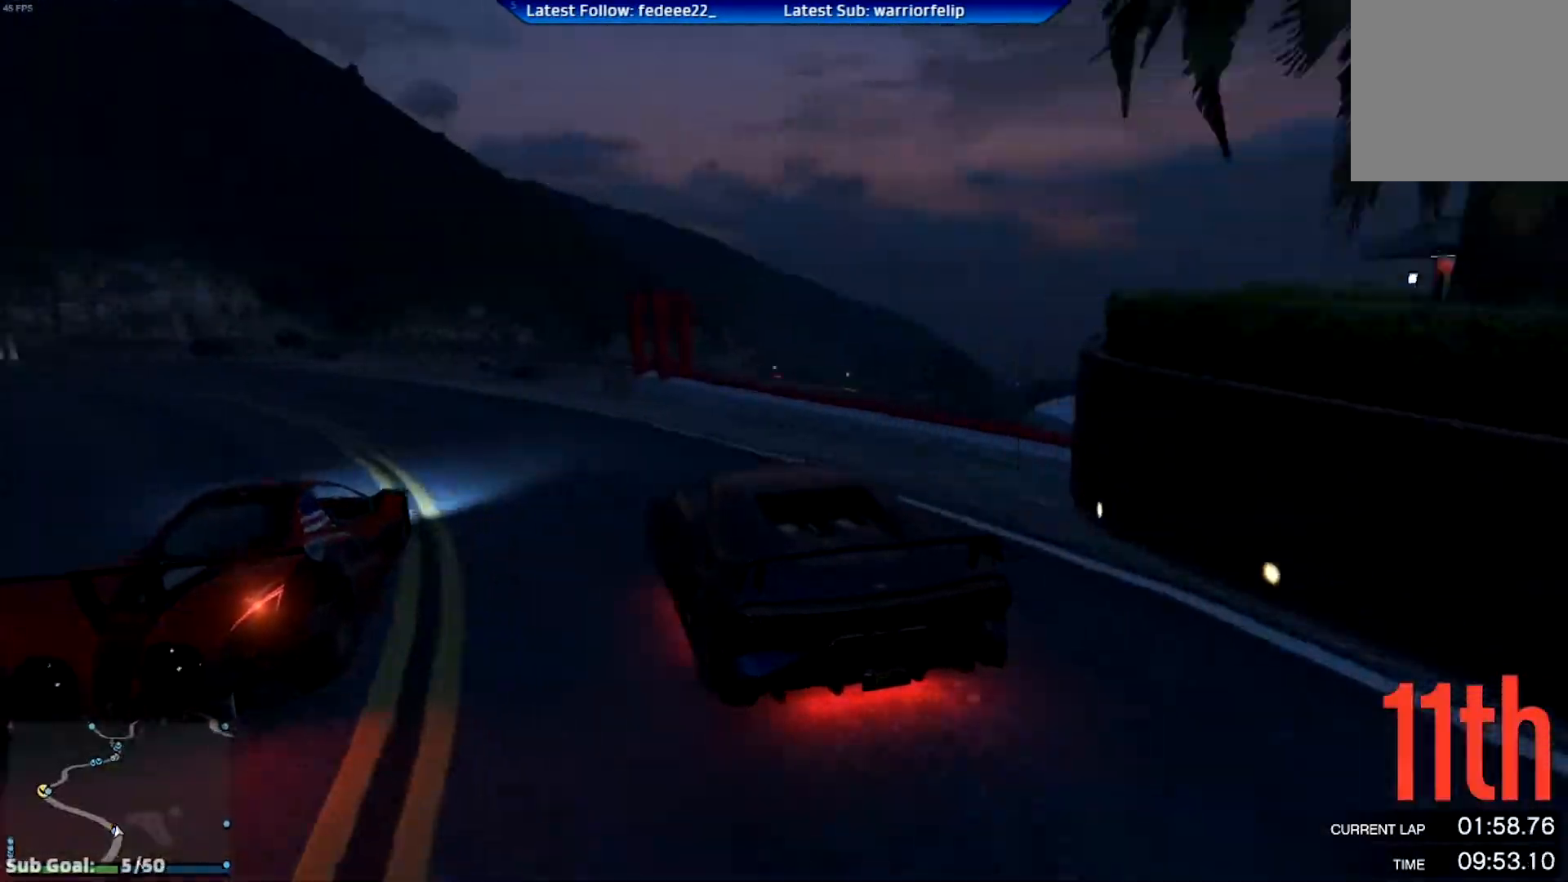
{"buttons": ["R2"], "left_stick": "left", "right_stick": "center", "events": [[33, "left_stick", "center"], [133, "left_stick", "left"], [300, "left_stick", "center"], [434, "left_stick", "left"]]}
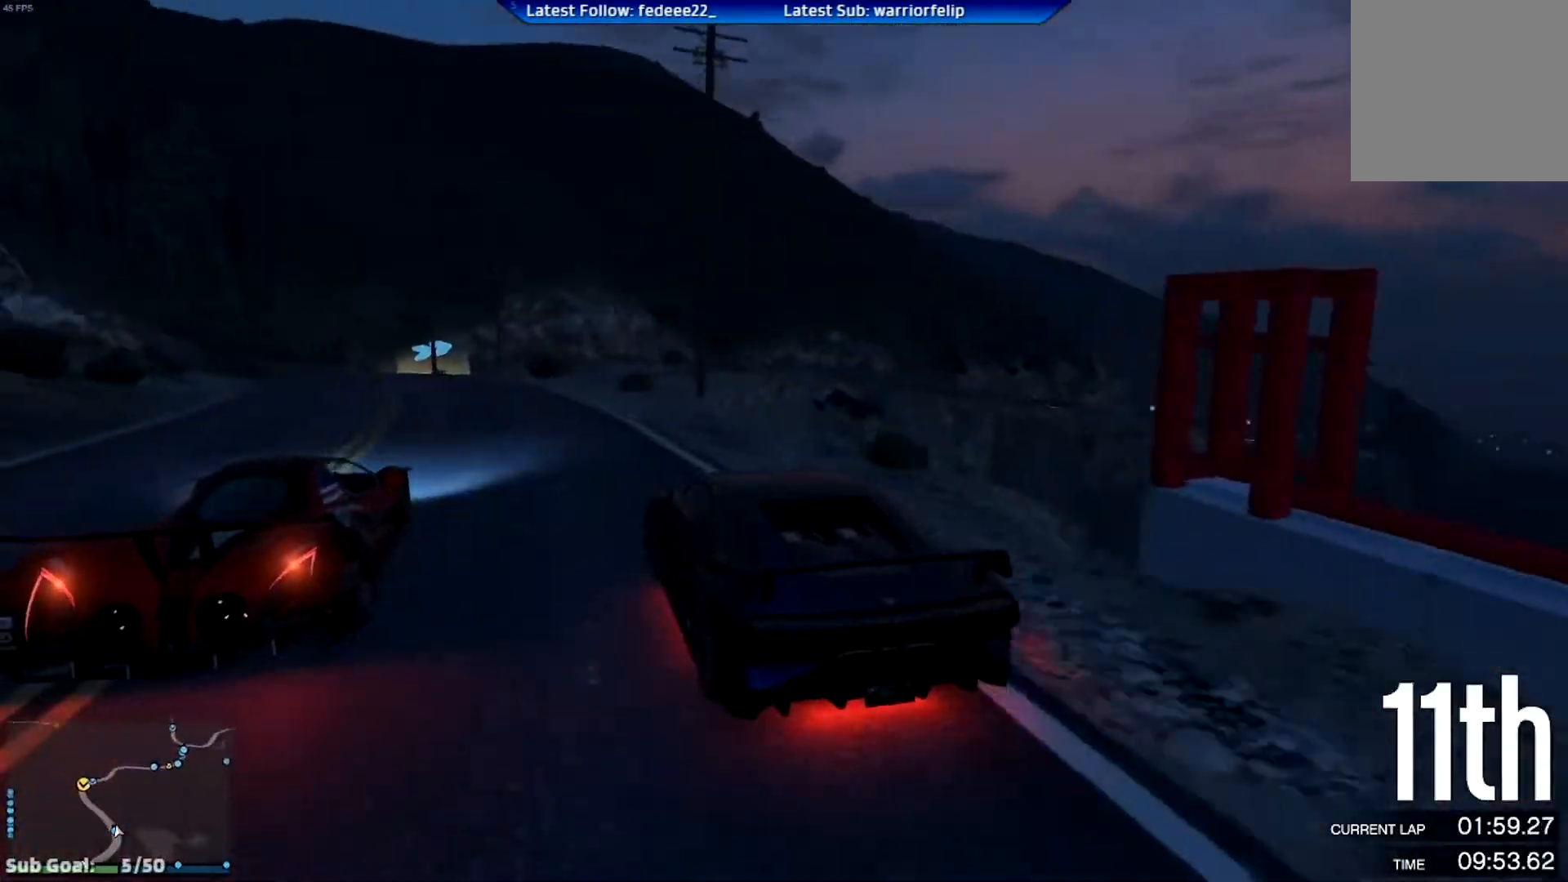
{"buttons": ["R2"], "left_stick": "center", "right_stick": "center", "events": [[116, "left_stick", "center"]]}
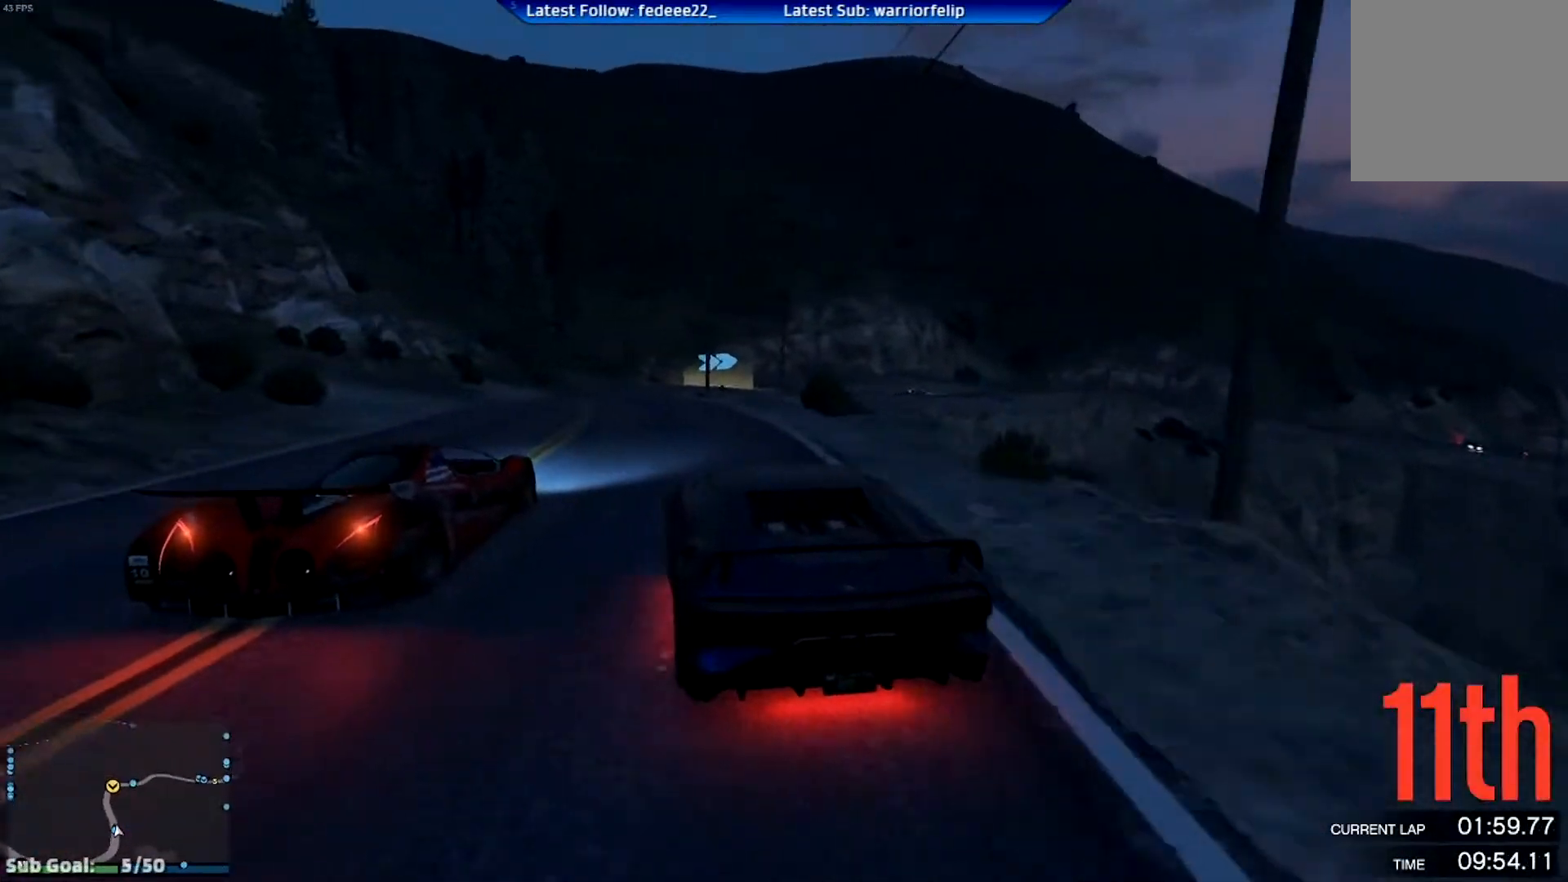
{"buttons": ["R2"], "left_stick": "center", "right_stick": "center", "events": [[150, "left_stick", "left"], [250, "left_stick", "center"]]}
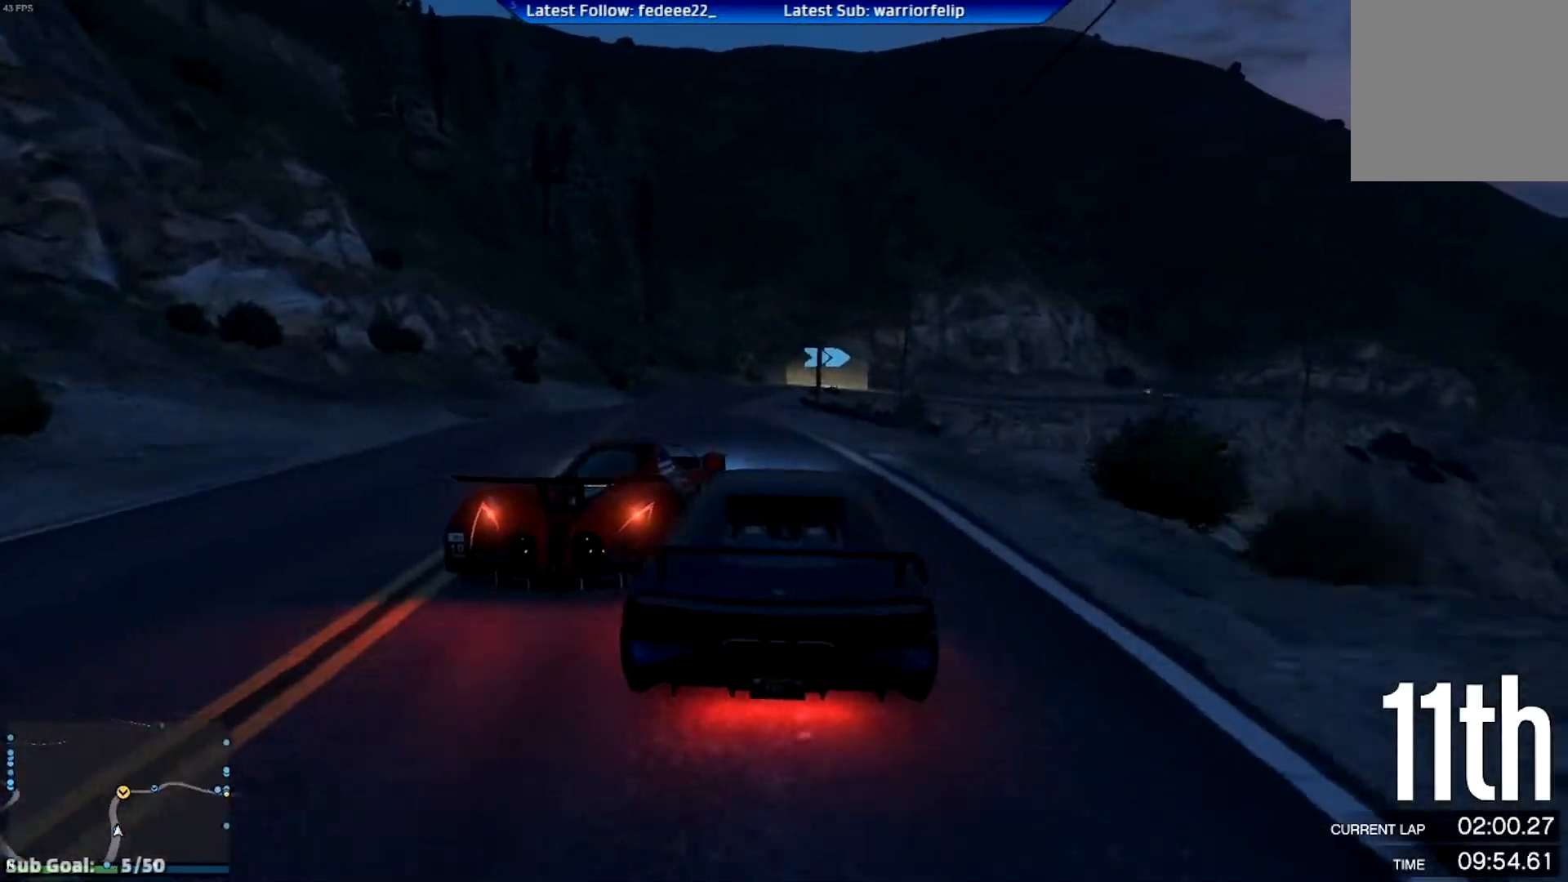
{"buttons": ["R2"], "left_stick": "center", "right_stick": "center", "events": [[150, "left_stick", "left"], [450, "left_stick", "center"]]}
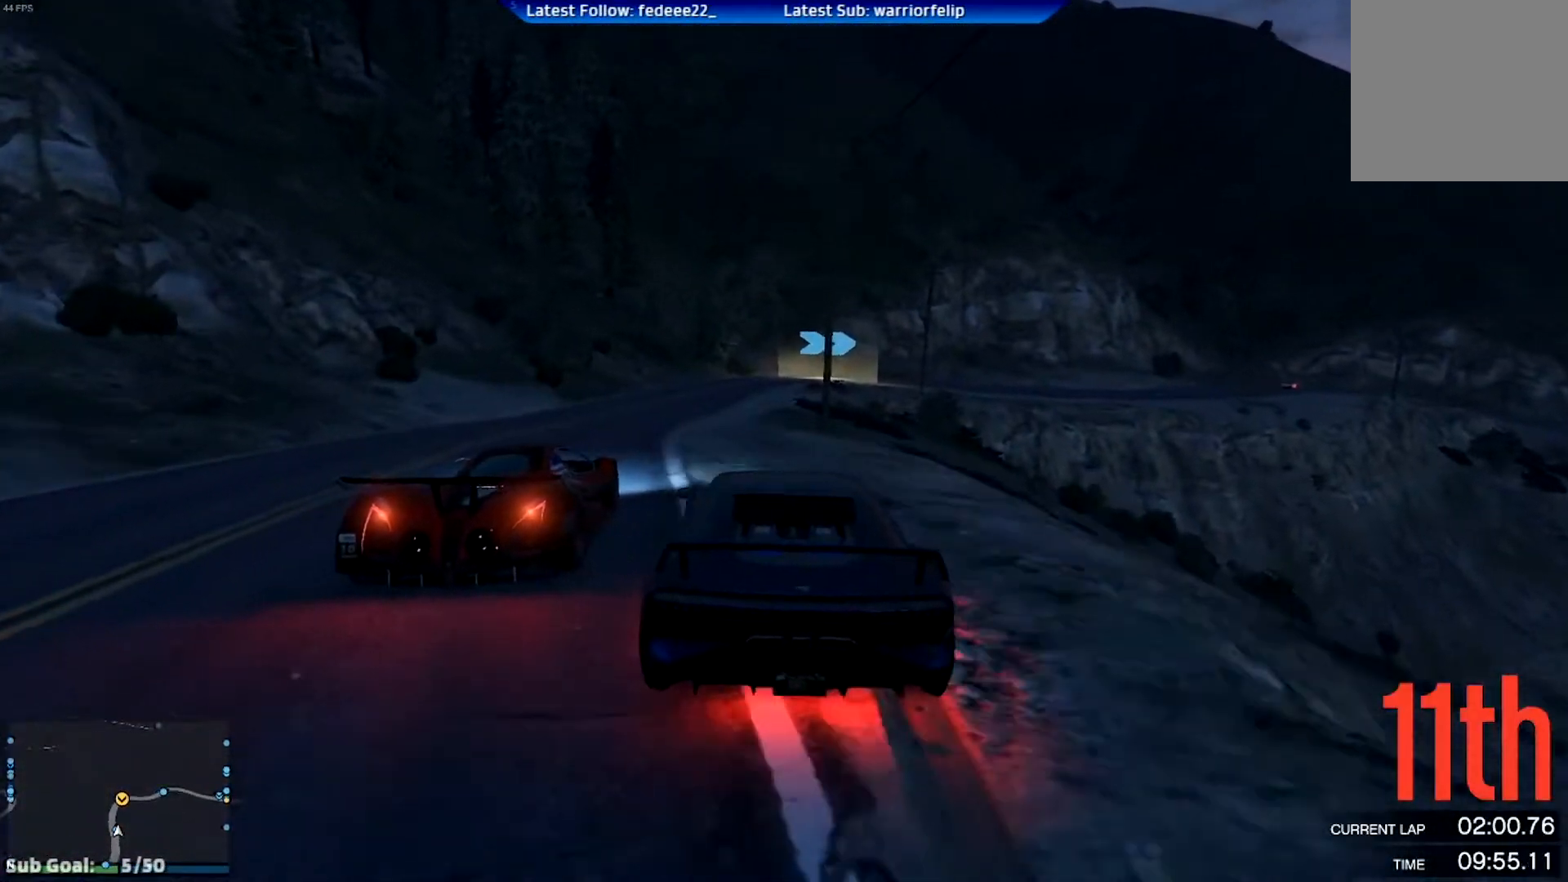
{"buttons": ["R2"], "left_stick": "left", "right_stick": "center", "events": [[167, "left_stick", "right"], [334, "left_stick", "center"], [484, "left_stick", "left"]]}
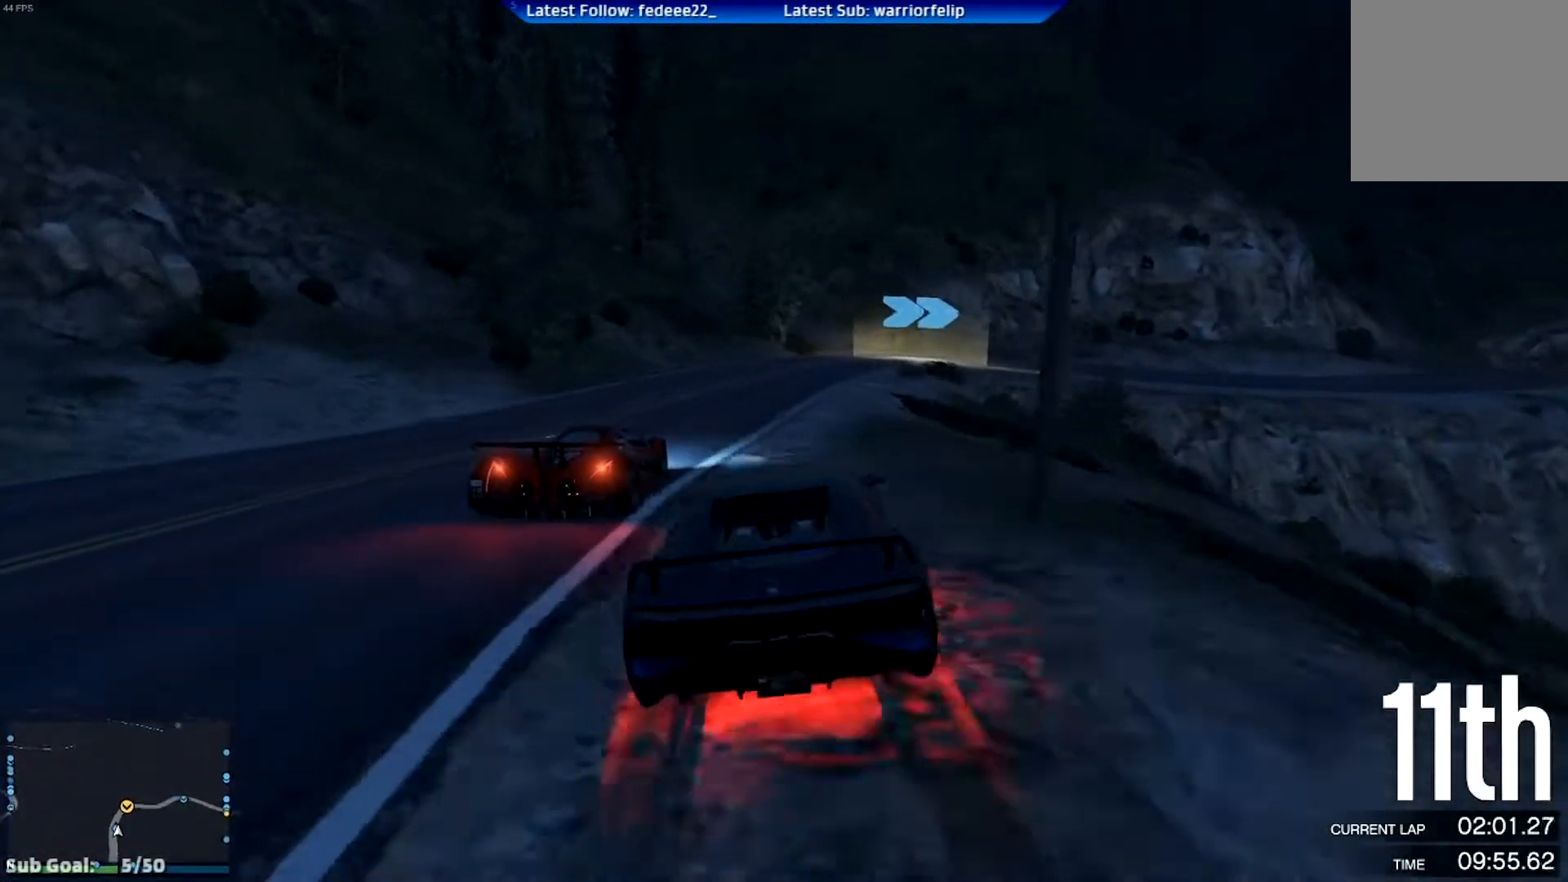
{"buttons": [], "left_stick": "right", "right_stick": "center", "events": [[200, "left_stick", "center"], [300, "left_stick", "right"], [433, "R2", "up"]]}
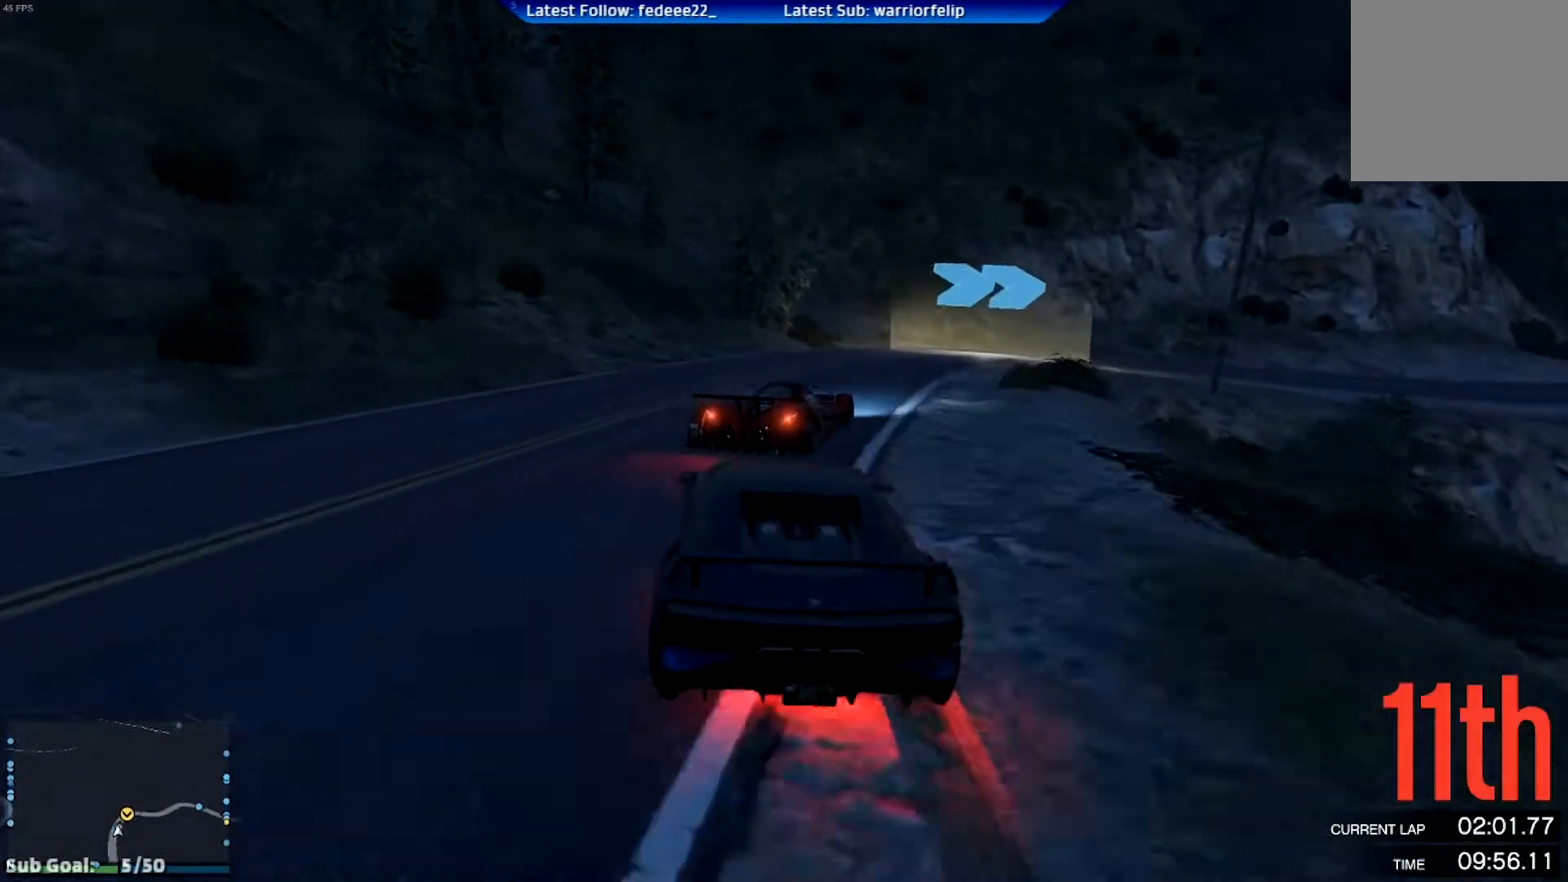
{"buttons": ["L2"], "left_stick": "right", "right_stick": "center", "events": [[434, "L2", "down"]]}
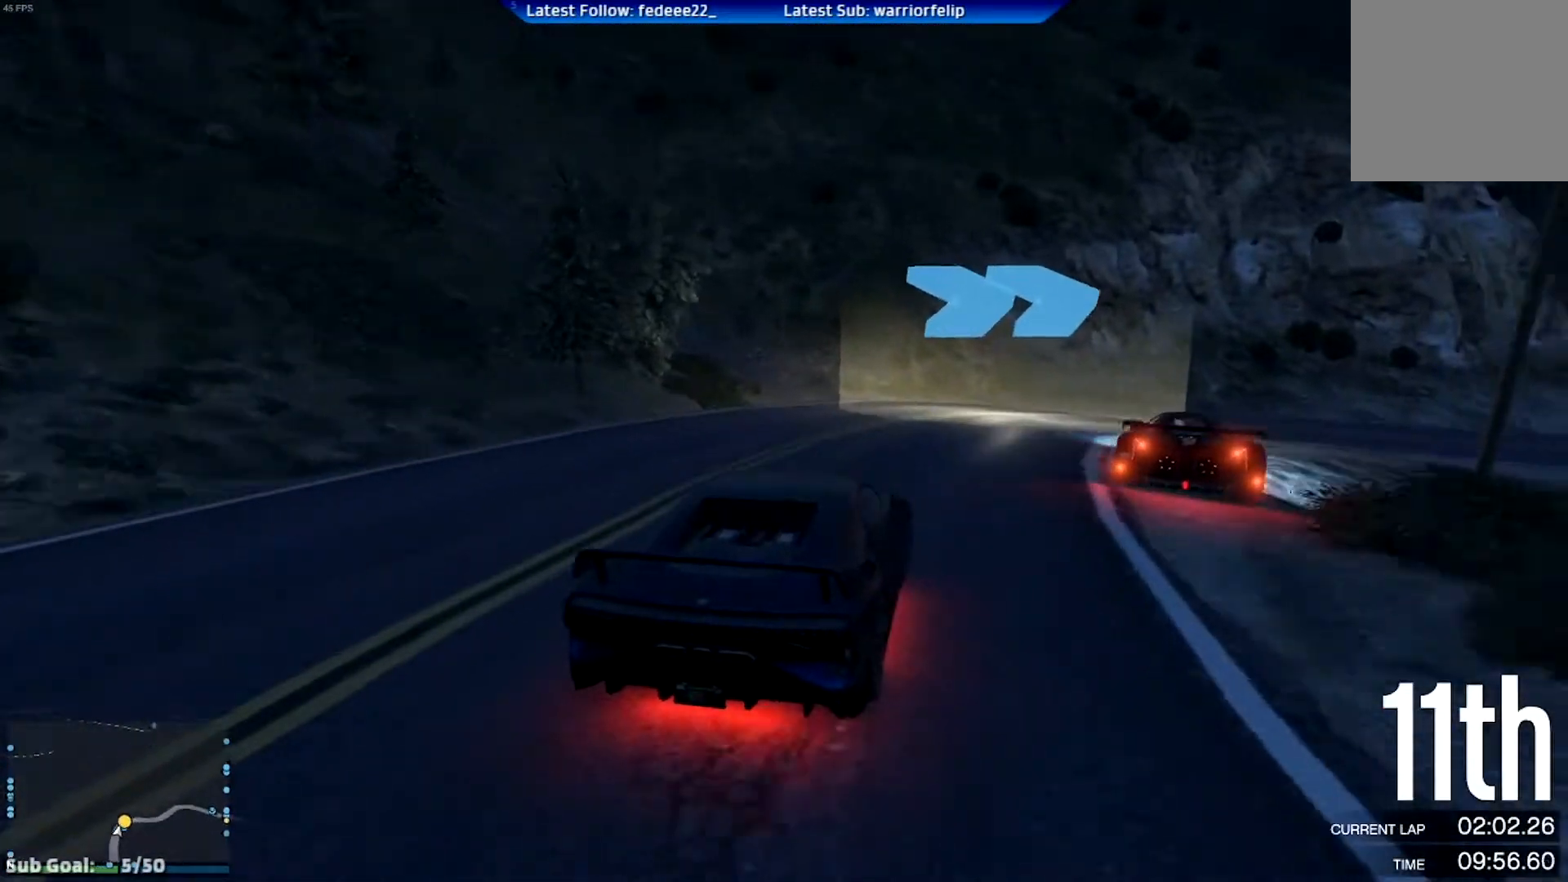
{"buttons": [], "left_stick": "right", "right_stick": "center", "events": [[216, "L2", "up"]]}
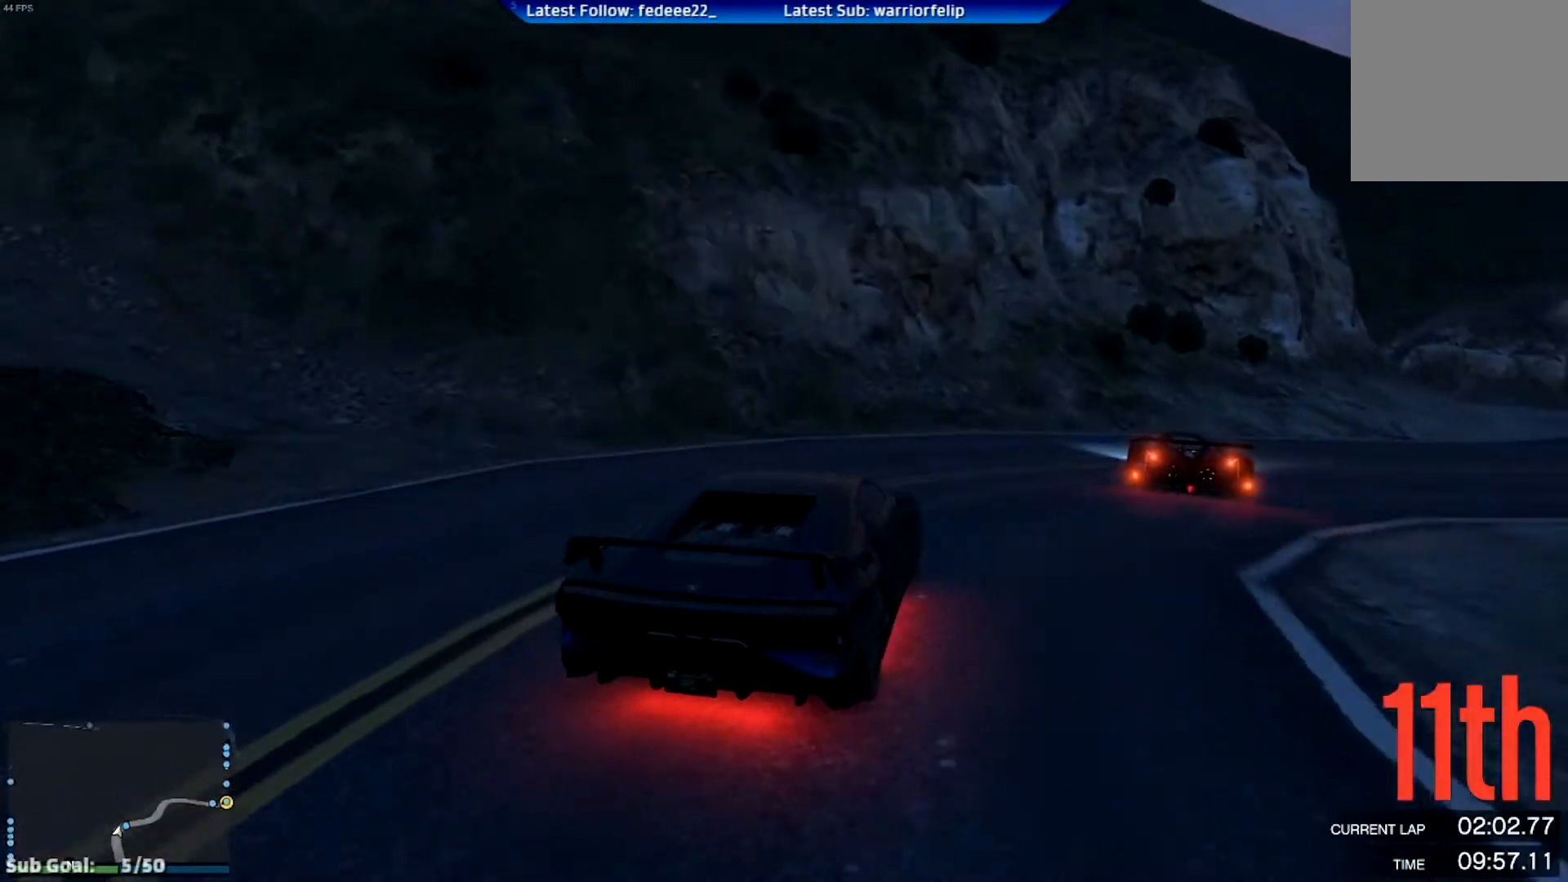
{"buttons": ["R2"], "left_stick": "right", "right_stick": "center", "events": [[50, "R2", "down"], [217, "R2", "up"], [284, "R2", "down"]]}